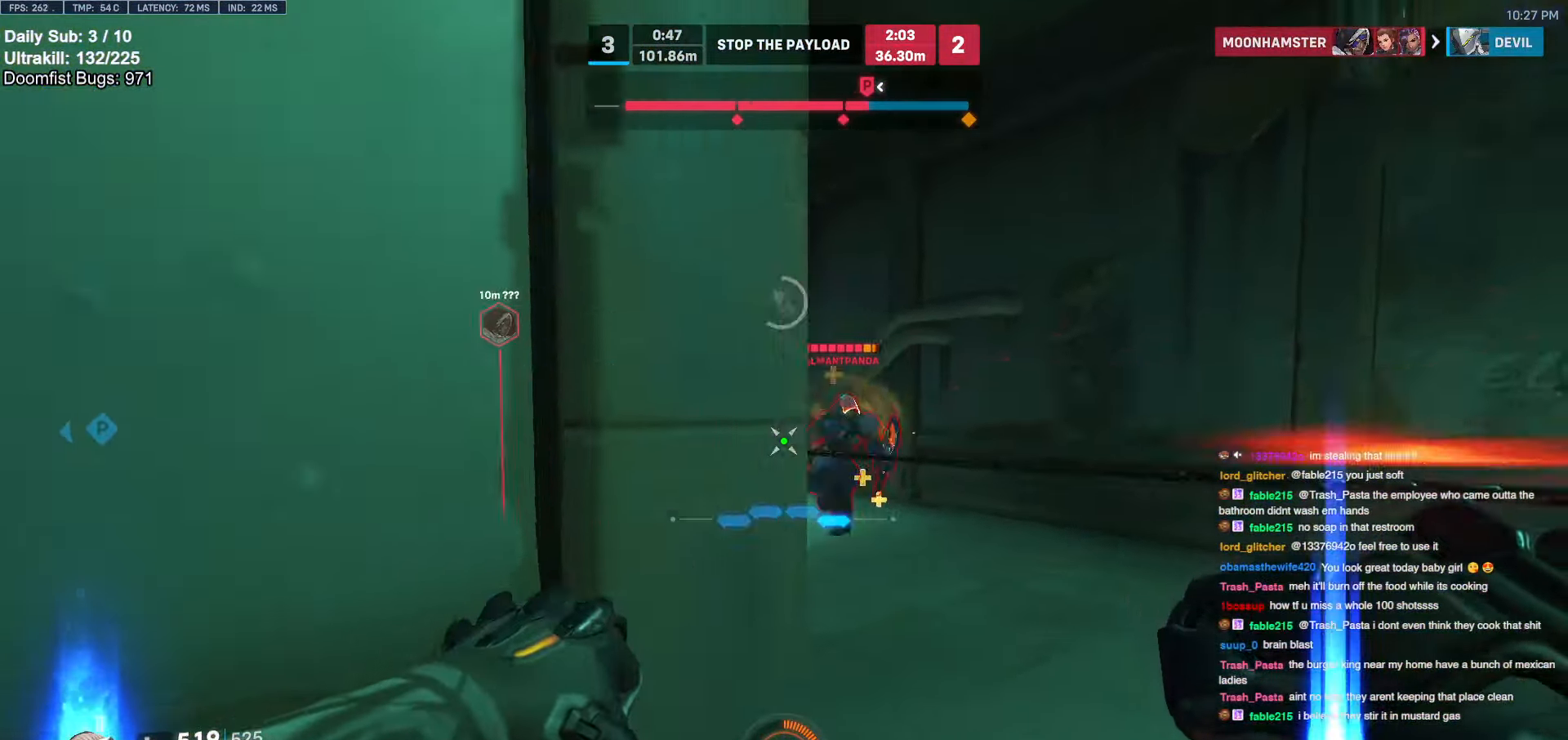
Gameplay with keyboard and mouse; each line is a JSON object with the keys and mouse buttons held at the frame after it. "events" lists presses ("down") and releases ("up") of "a", "ctrl", "d", "e", "f", "melee", "q", "r", "s", "shift", "space", "w", "mouse_left" and "mouse_right" between this image and that frame as [ms after this image, input, new state], when the widget could be followed in between. "mouse_left", "mouse_right" = the "left", "right" buttons of the "mouse" list. No other keys are recorded. Mouse movement is not recorded. Key names are as the overlay labels them; some are game actions (e.g. jump) rather than physical keys.
{"keys": ["d"], "mouse": [], "events": [[17, "a", "up"], [17, "d", "down"], [67, "mouse_left", "down"], [200, "mouse_left", "up"], [400, "a", "down"], [400, "d", "up"], [434, "a", "up"], [434, "d", "down"]]}
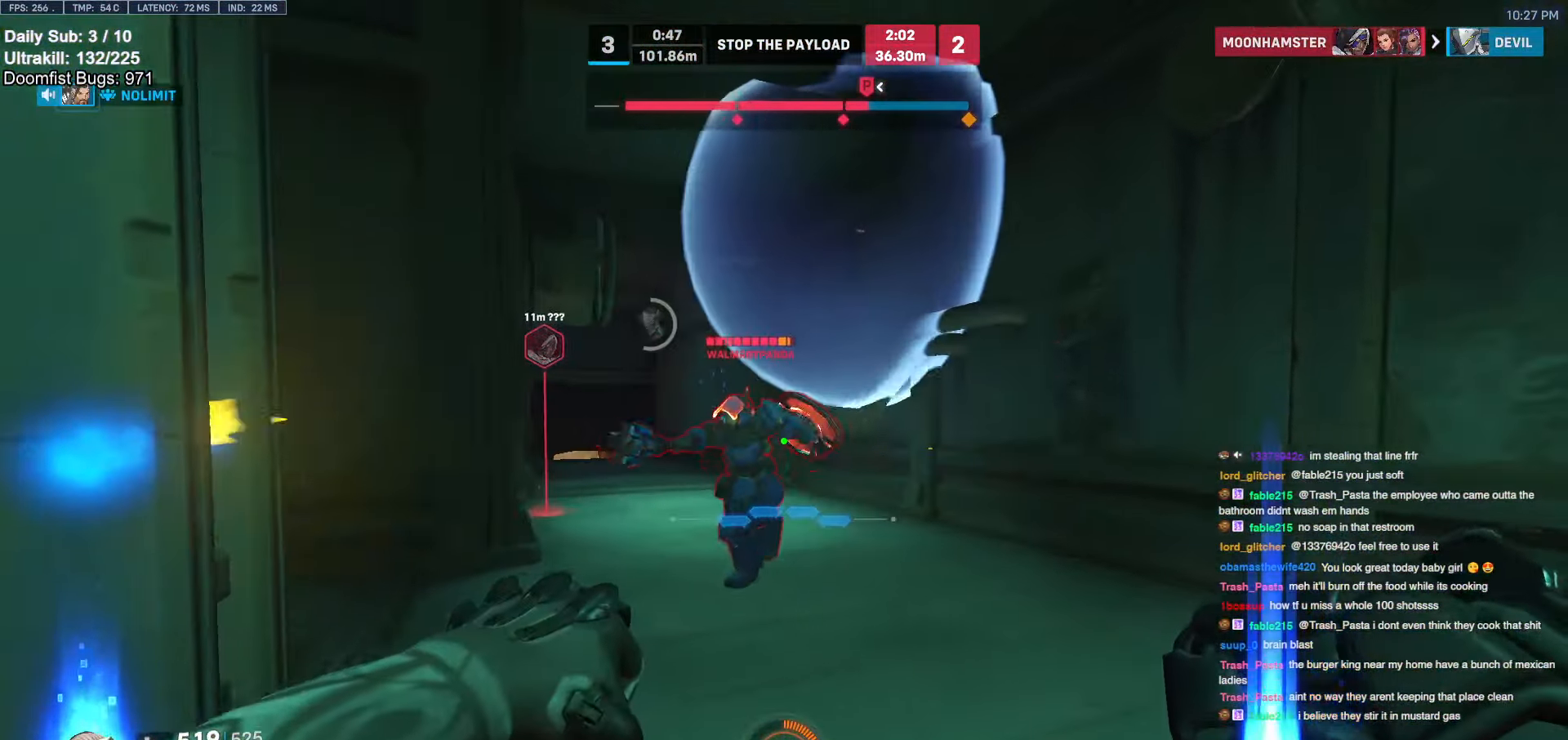
{"keys": ["a", "w"], "mouse": ["right"], "events": [[84, "a", "down"], [84, "d", "up"], [134, "mouse_left", "down"], [184, "mouse_right", "down"], [317, "mouse_left", "up"], [350, "w", "down"]]}
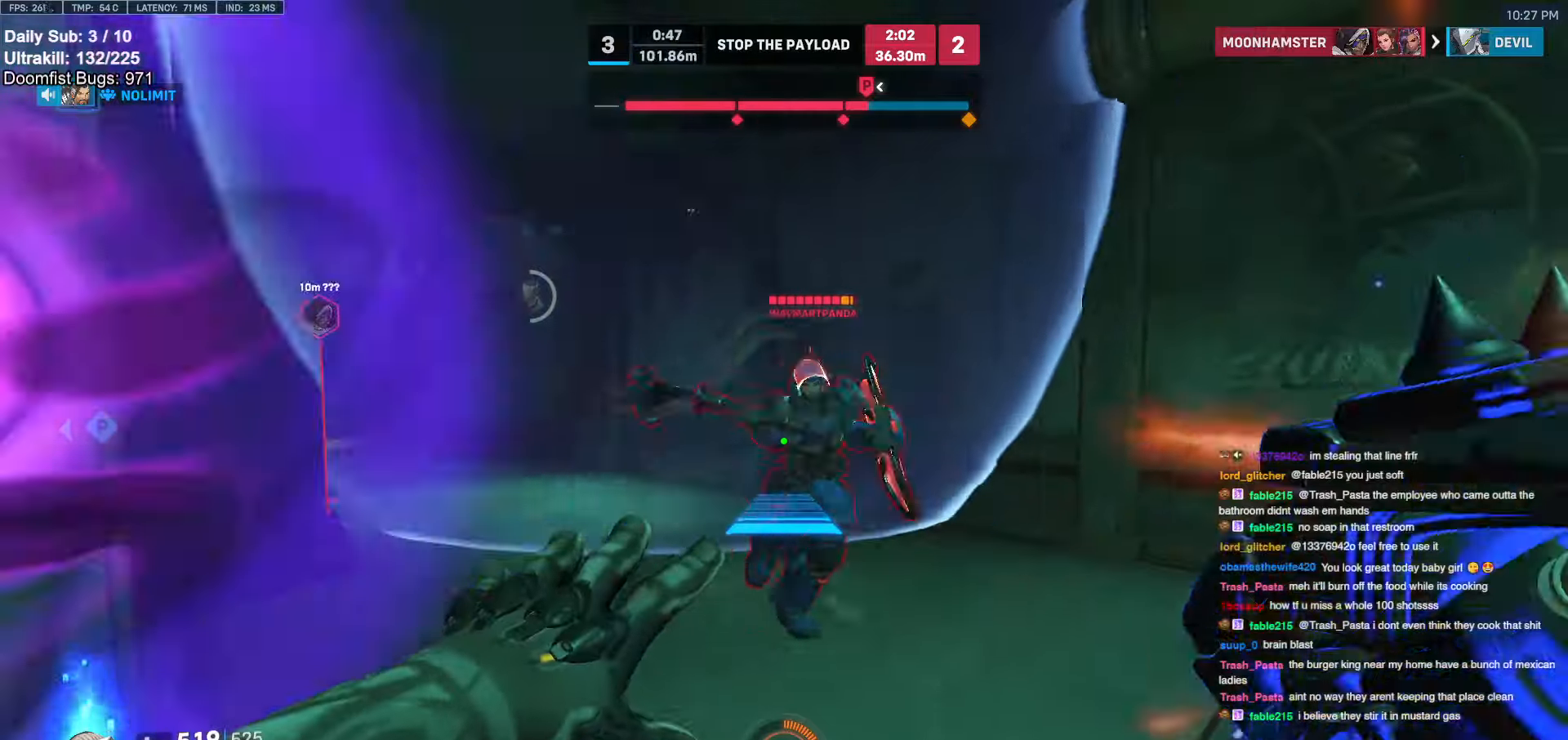
{"keys": ["d"], "mouse": ["right"], "events": [[50, "w", "up"], [184, "a", "up"], [184, "d", "down"]]}
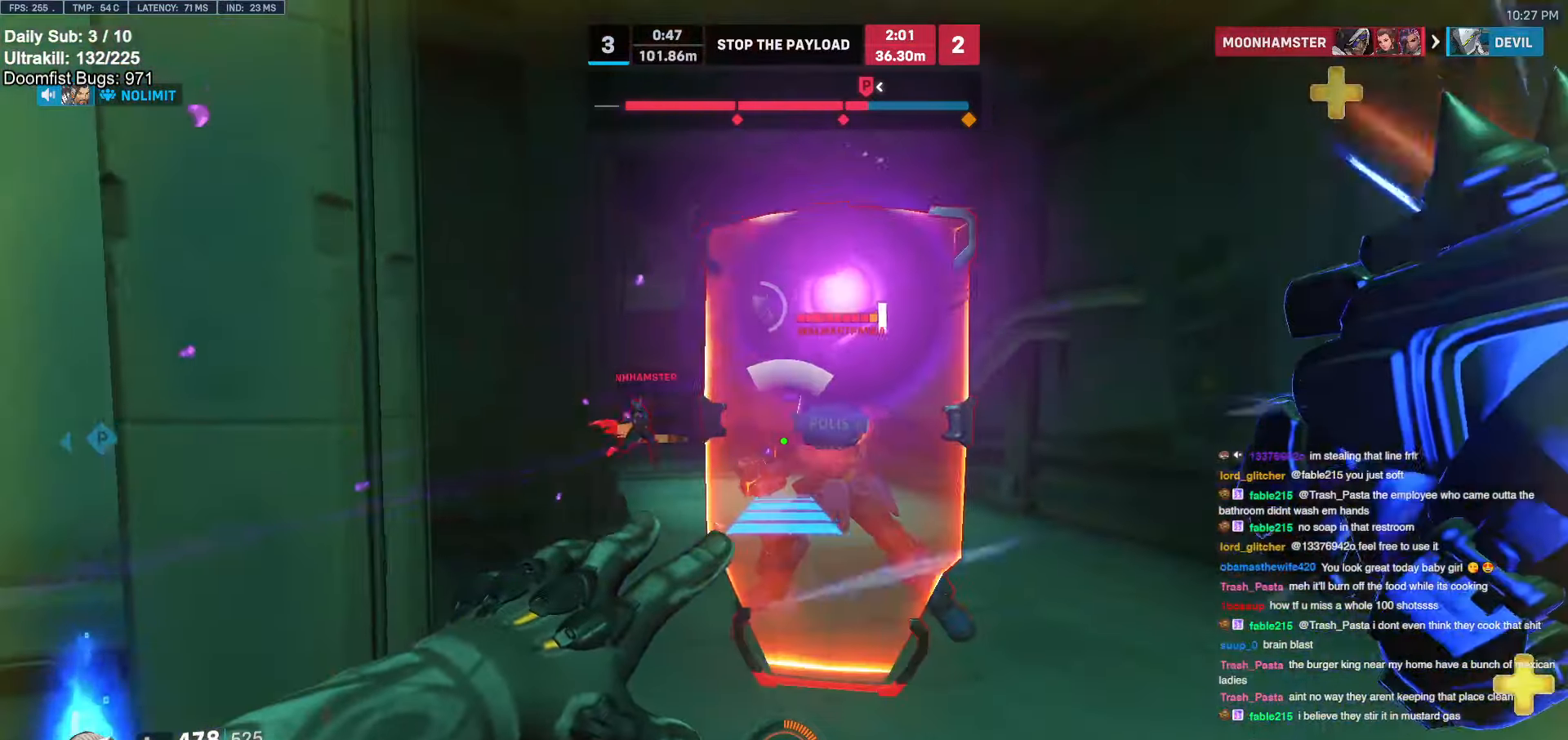
{"keys": ["d"], "mouse": ["left", "right"], "events": [[67, "a", "down"], [67, "d", "up"], [400, "a", "up"], [400, "d", "down"], [434, "mouse_left", "down"]]}
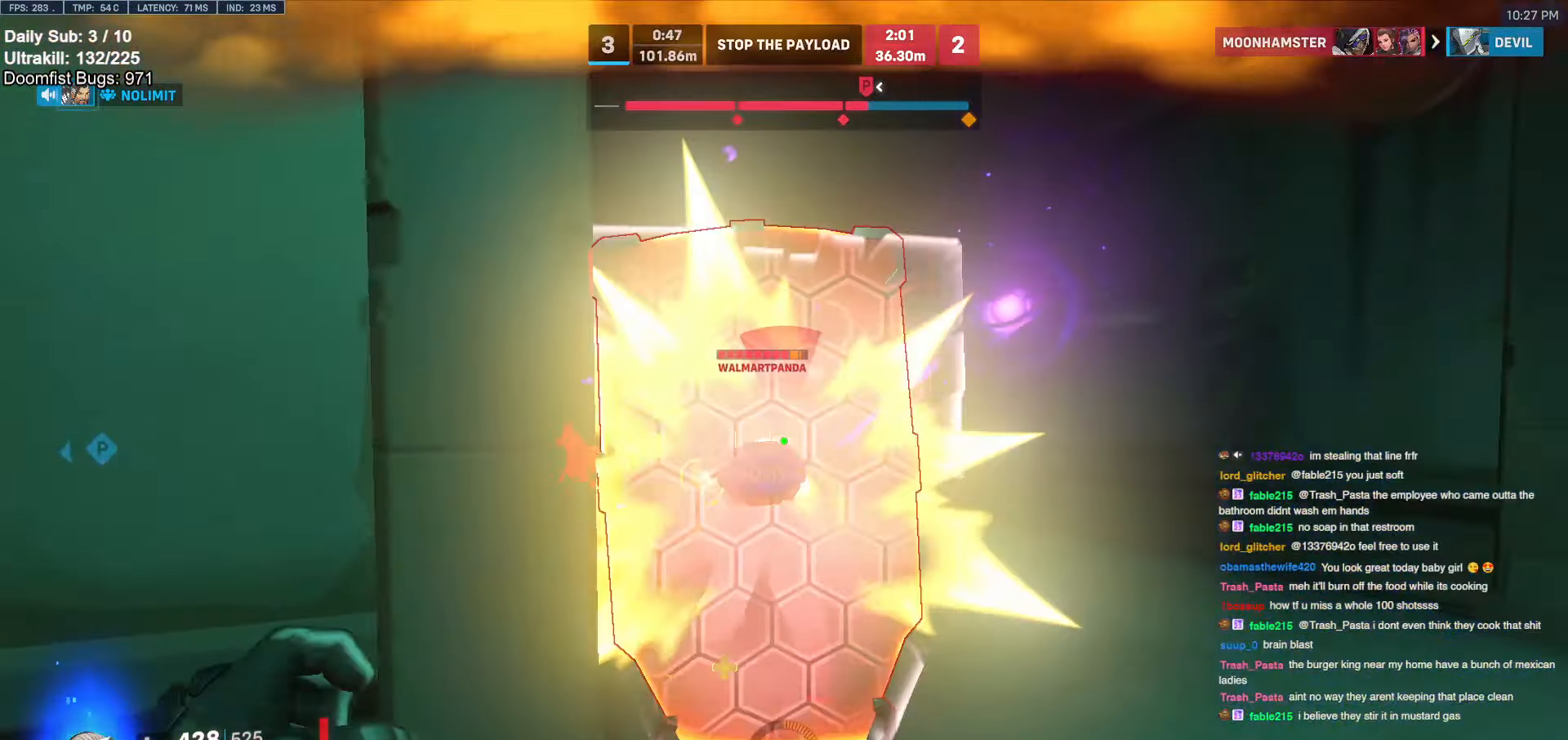
{"keys": ["d", "w"], "mouse": ["left"], "events": [[84, "mouse_left", "up"], [167, "a", "down"], [167, "d", "up"], [167, "mouse_right", "up"], [367, "a", "up"], [400, "d", "down"], [450, "w", "down"], [500, "mouse_left", "down"]]}
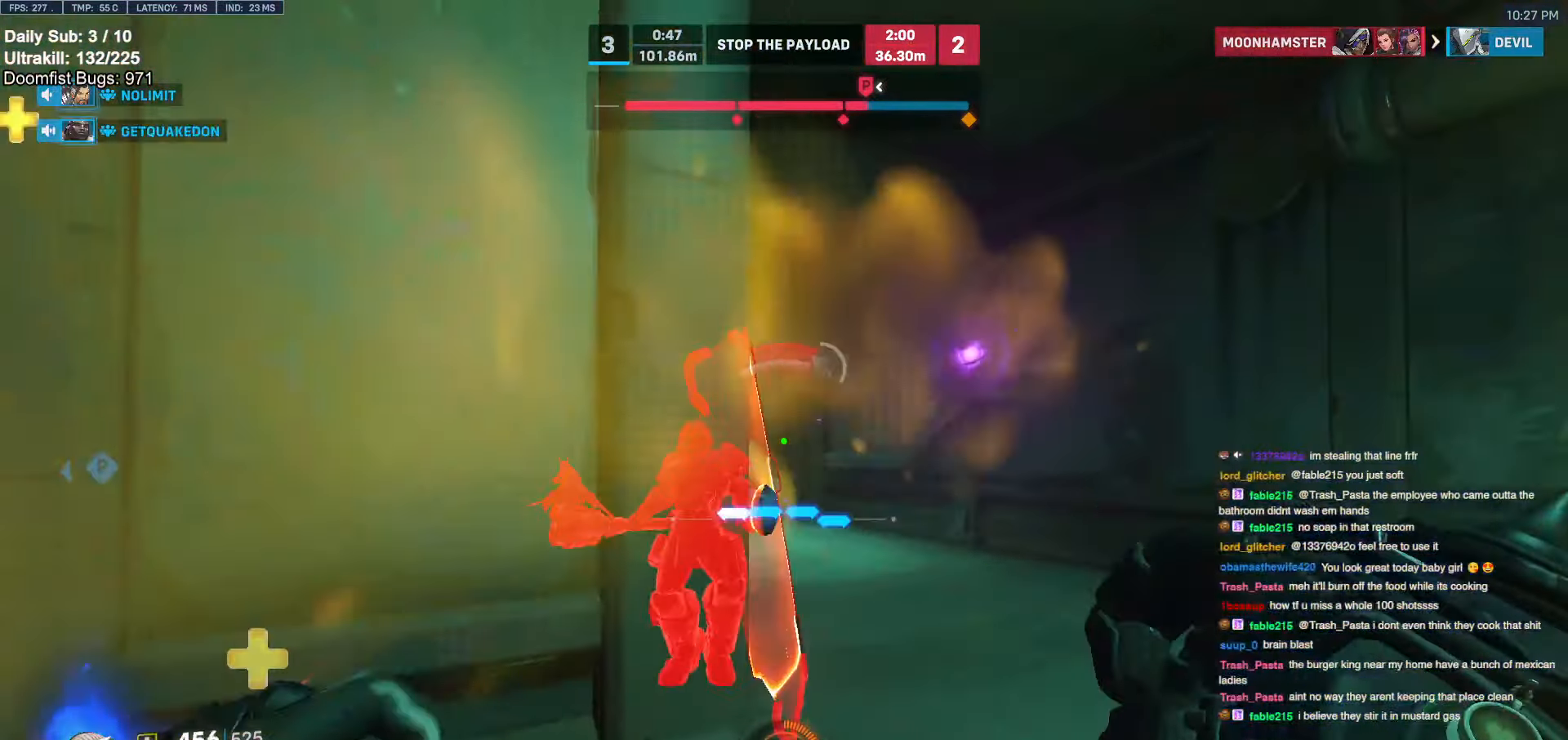
{"keys": ["a", "s"], "mouse": ["left"], "events": [[184, "mouse_left", "up"], [234, "w", "up"], [317, "a", "down"], [317, "d", "up"], [317, "mouse_left", "down"], [417, "s", "down"]]}
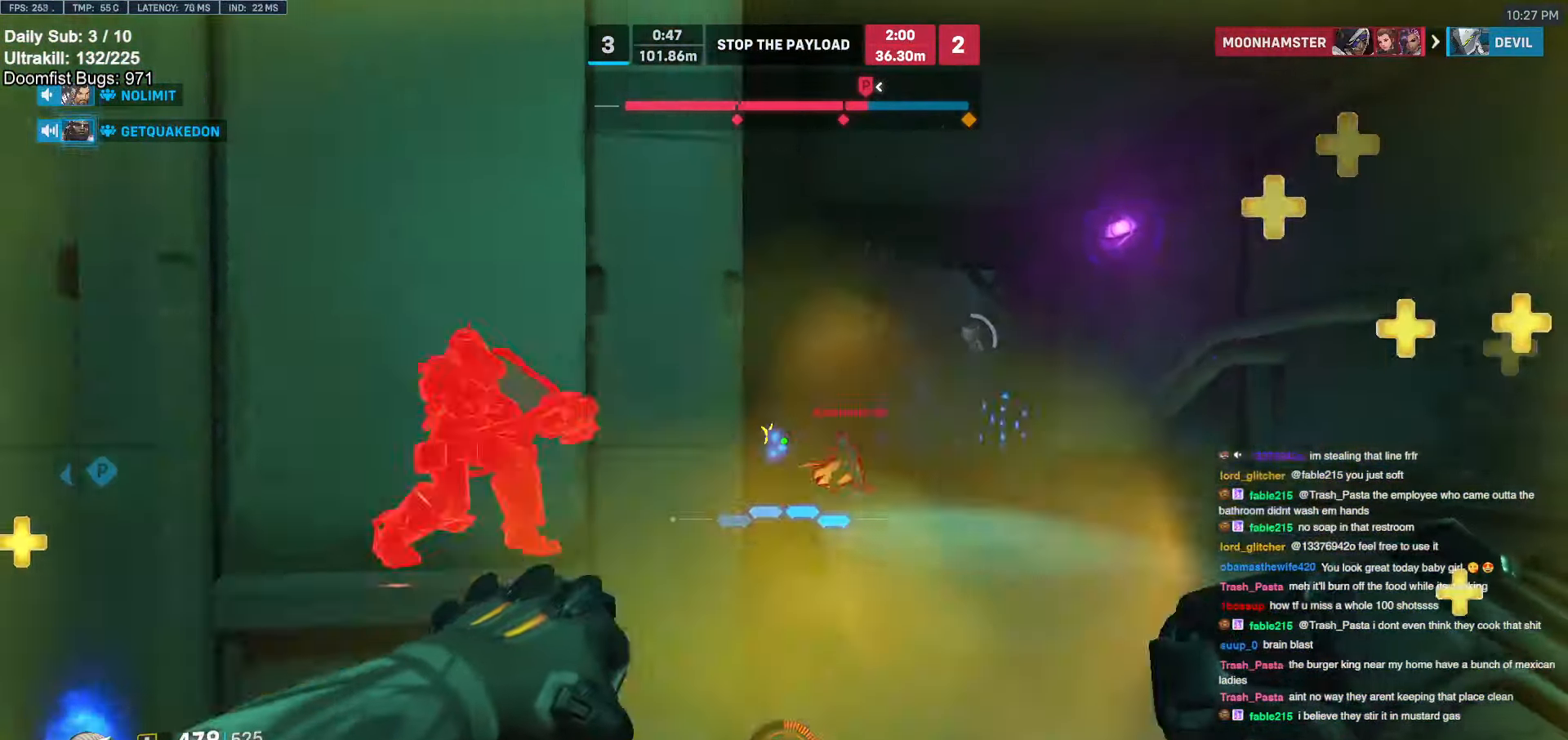
{"keys": ["a"], "mouse": [], "events": [[17, "a", "up"], [17, "d", "down"], [17, "mouse_left", "up"], [17, "s", "up"], [200, "mouse_left", "down"], [200, "w", "down"], [334, "a", "down"], [334, "d", "up"], [384, "mouse_left", "up"], [384, "w", "up"]]}
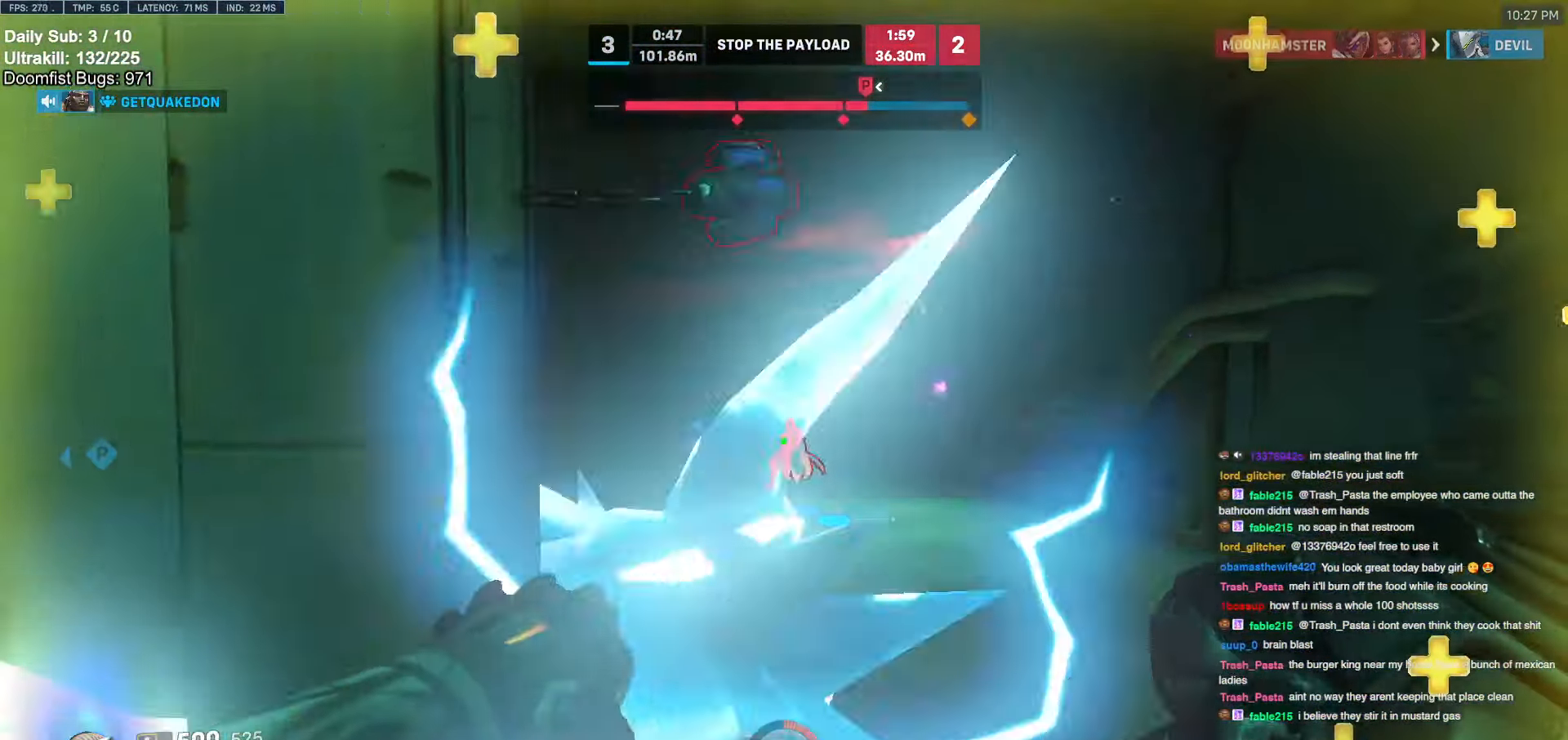
{"keys": ["d"], "mouse": [], "events": [[267, "s", "down"], [450, "a", "up"], [450, "d", "down"], [450, "s", "up"]]}
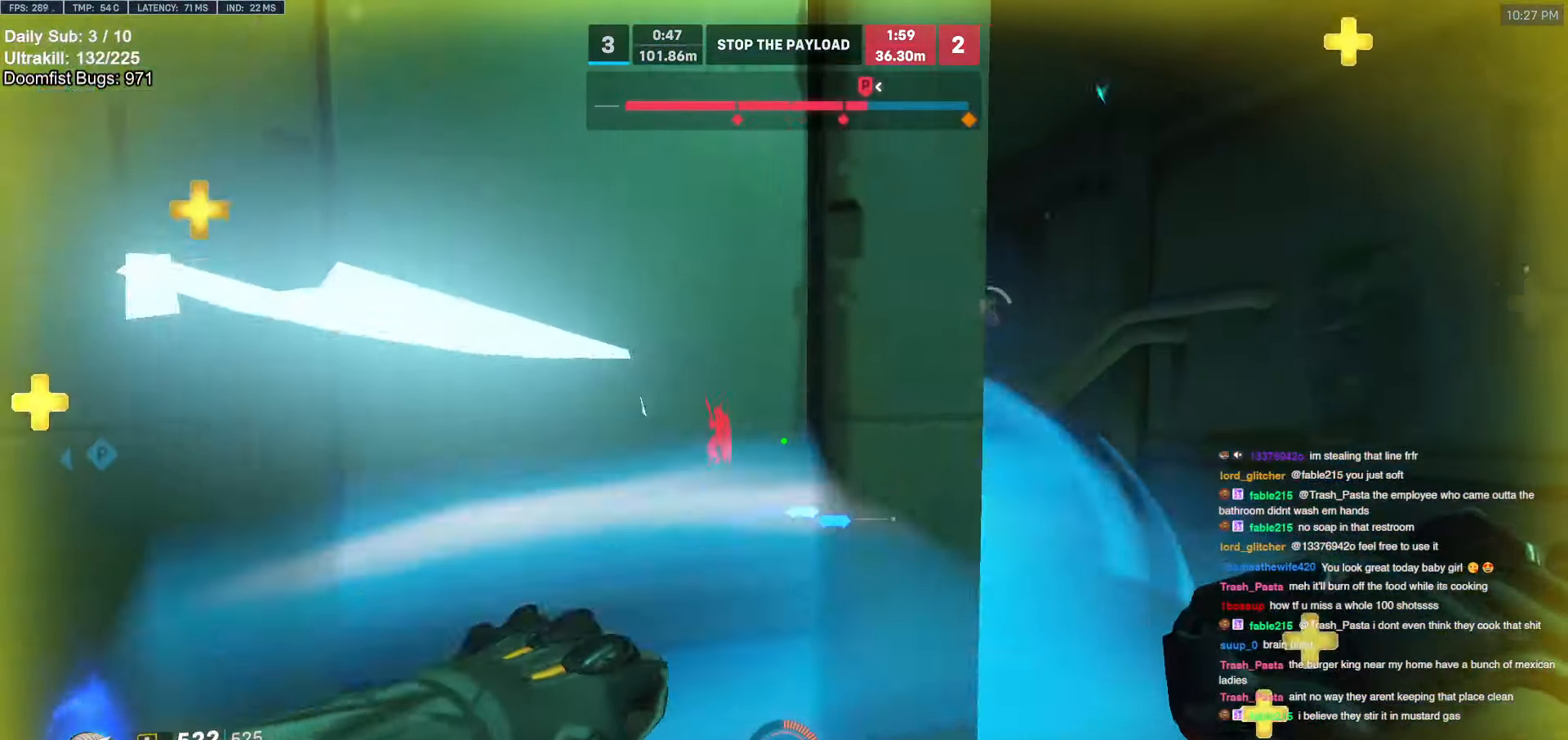
{"keys": ["d", "w"], "mouse": [], "events": [[134, "w", "down"]]}
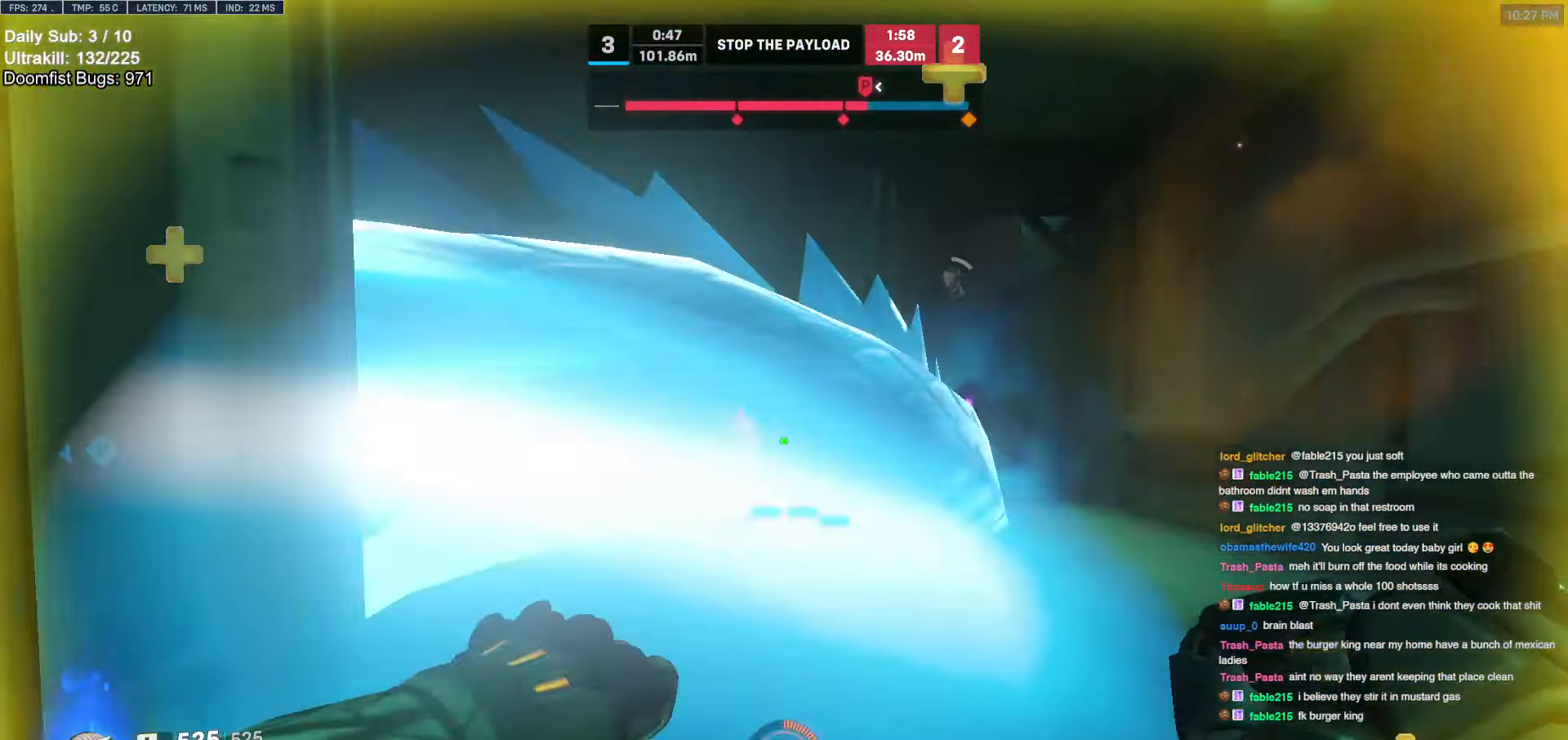
{"keys": ["d"], "mouse": [], "events": [[334, "w", "up"]]}
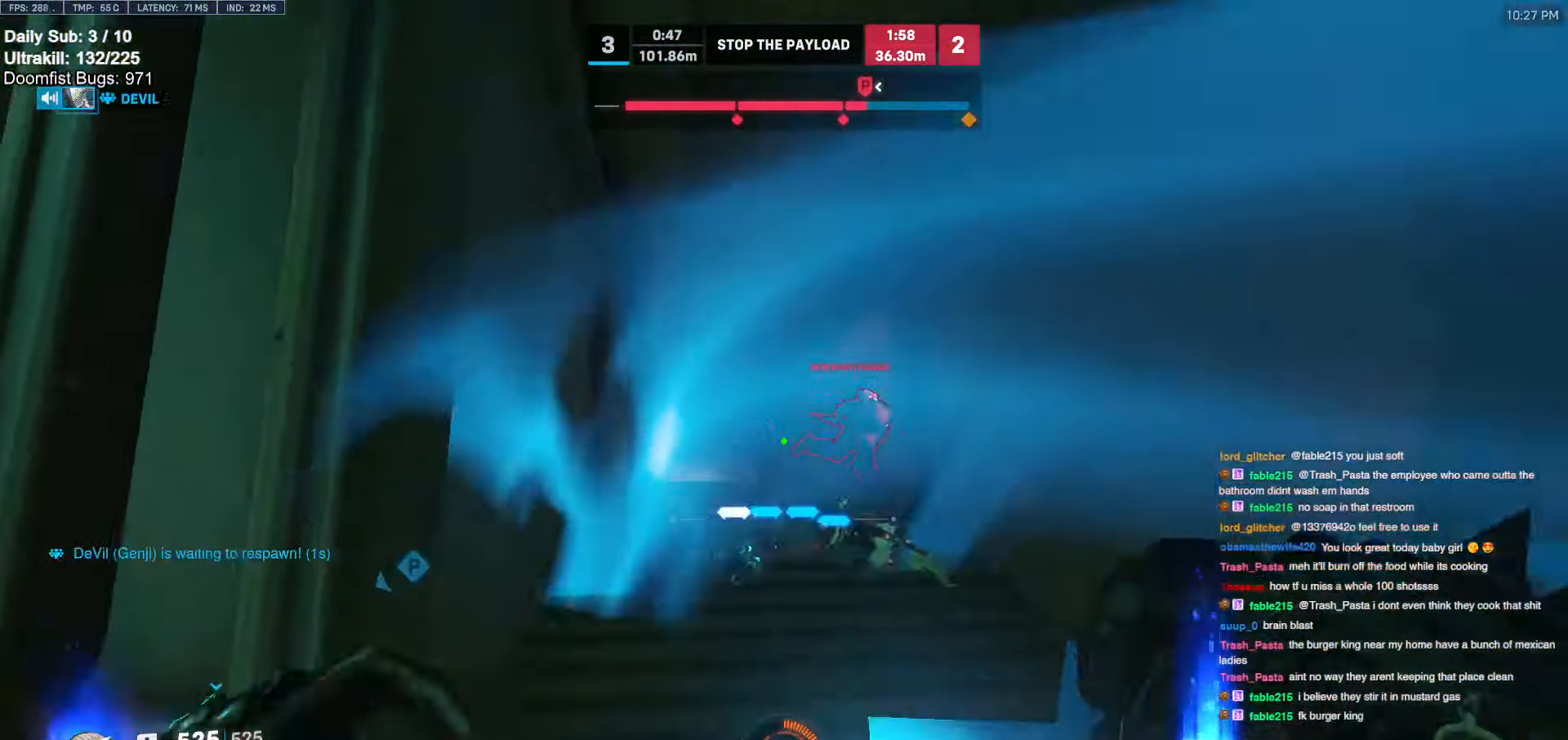
{"keys": ["d"], "mouse": [], "events": [[34, "mouse_left", "down"], [34, "w", "down"], [84, "a", "down"], [84, "d", "up"], [134, "w", "up"], [184, "mouse_left", "up"], [217, "a", "up"], [217, "d", "down"], [317, "mouse_left", "down"], [367, "a", "down"], [367, "d", "up"], [450, "a", "up"], [450, "d", "down"], [500, "mouse_left", "up"]]}
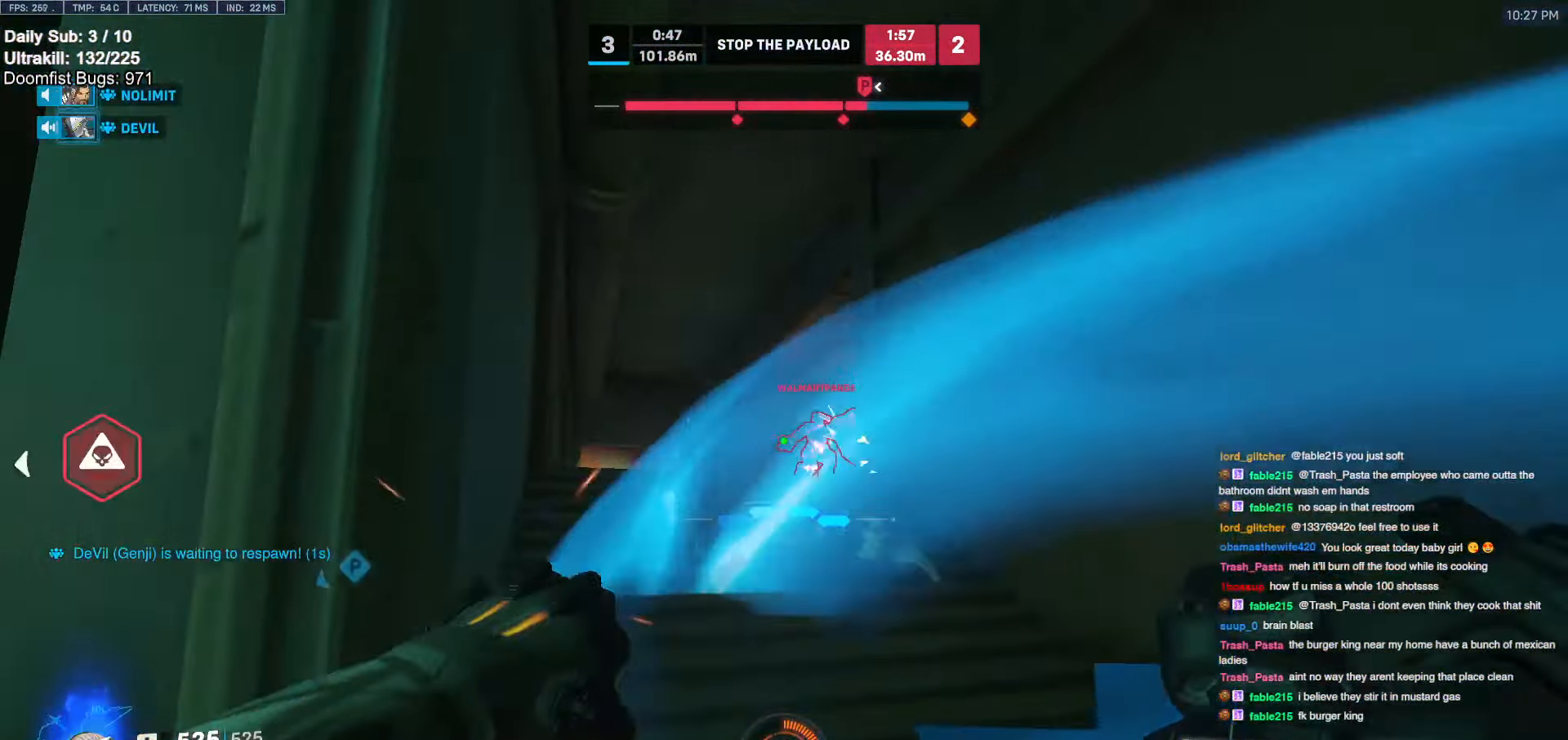
{"keys": ["a"], "mouse": [], "events": [[100, "s", "down"], [134, "d", "up"], [234, "a", "down"], [334, "s", "up"], [367, "mouse_left", "down"], [467, "mouse_left", "up"]]}
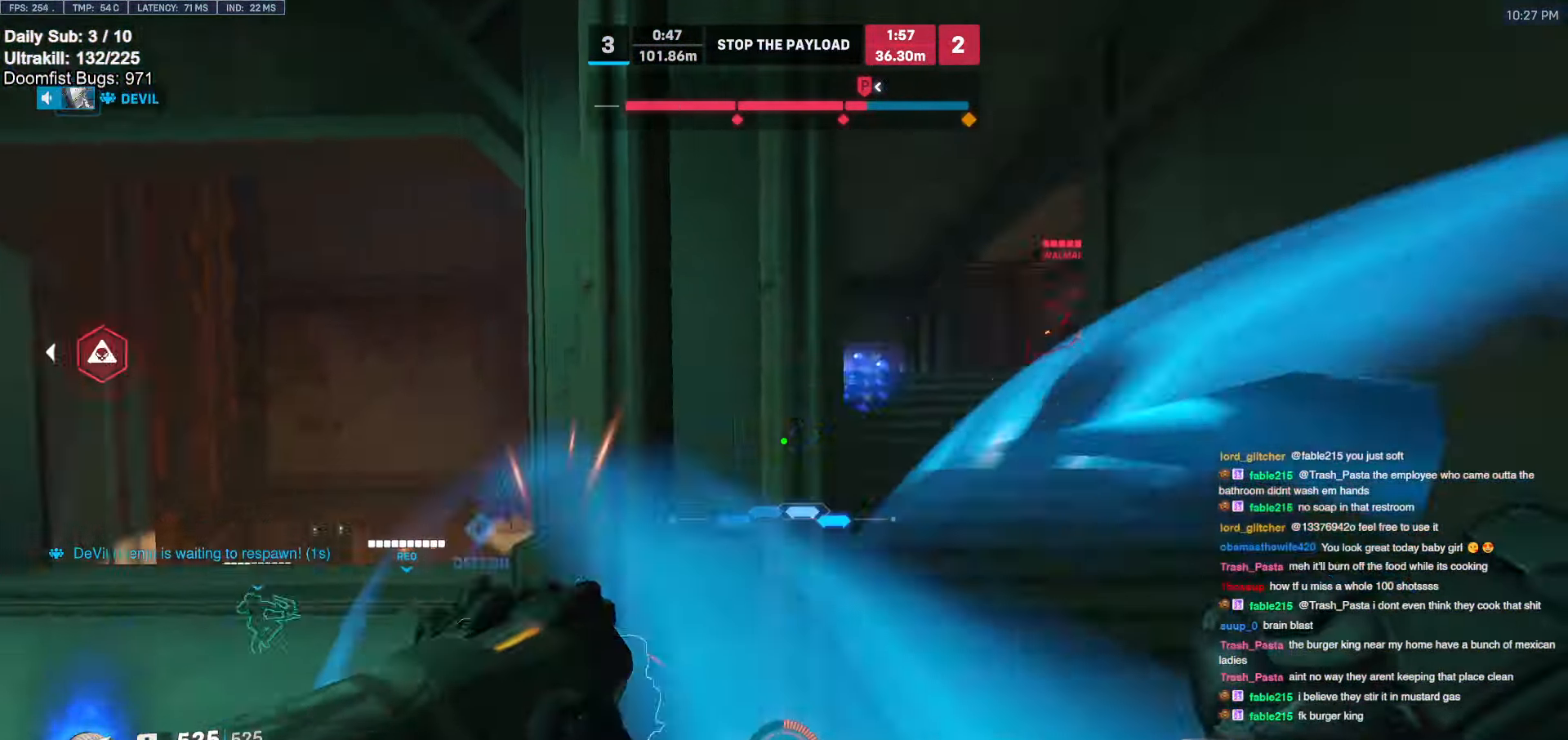
{"keys": ["w"], "mouse": [], "events": [[17, "w", "down"], [100, "a", "up"]]}
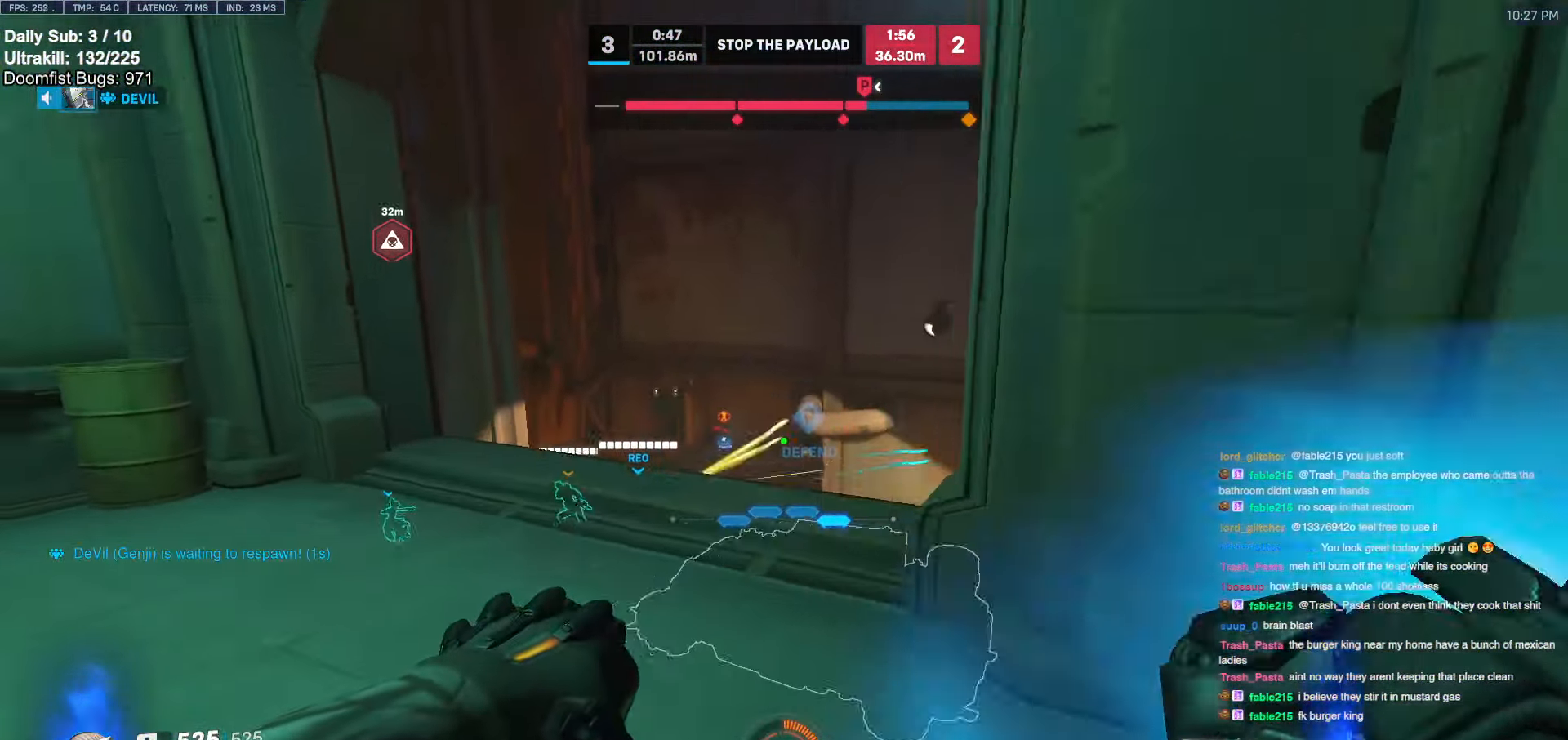
{"keys": ["d", "w"], "mouse": [], "events": [[84, "mouse_left", "down"], [217, "mouse_left", "up"], [350, "d", "down"]]}
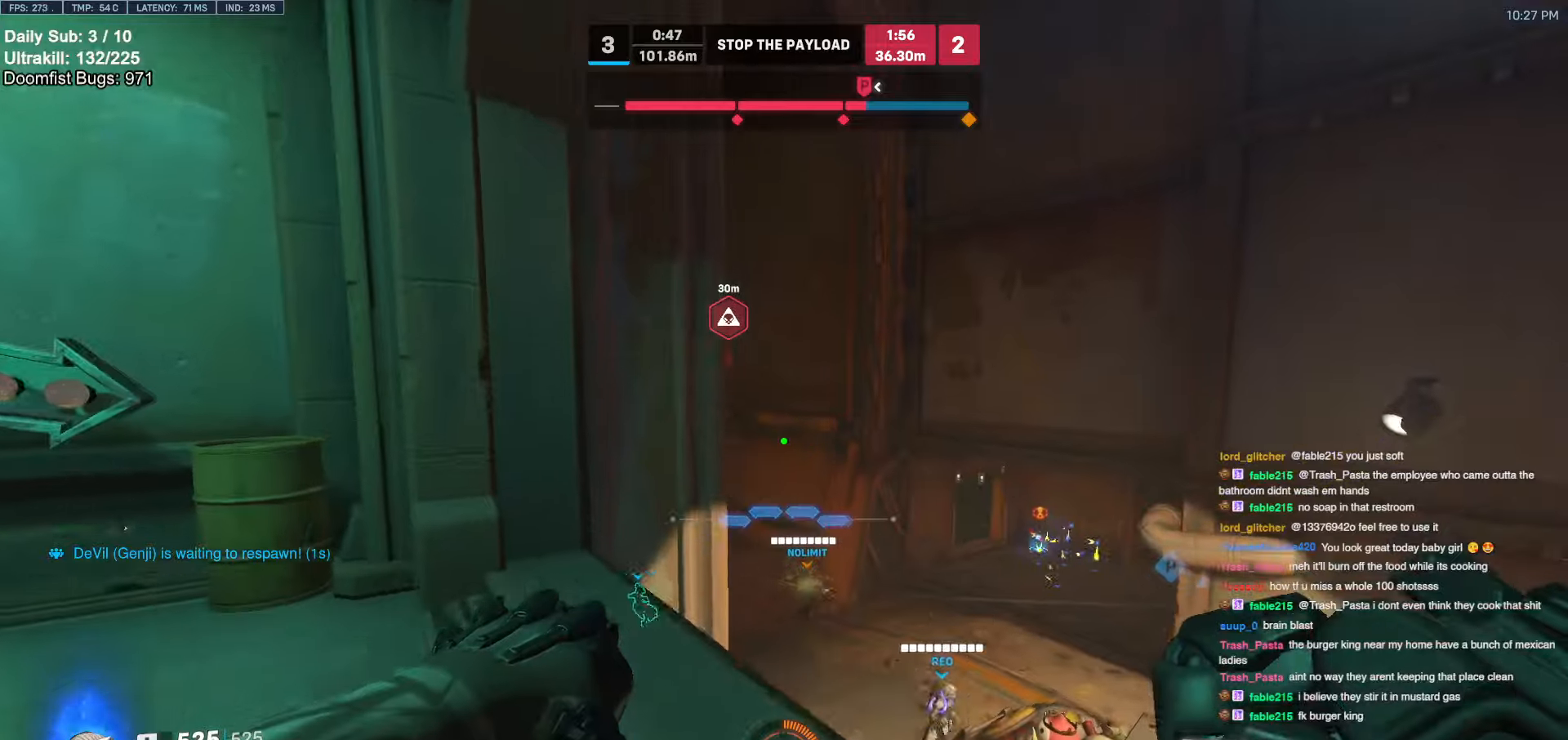
{"keys": ["a"], "mouse": ["left"], "events": [[184, "space", "down"], [284, "a", "down"], [284, "d", "up"], [284, "space", "up"], [334, "w", "up"], [417, "mouse_left", "down"]]}
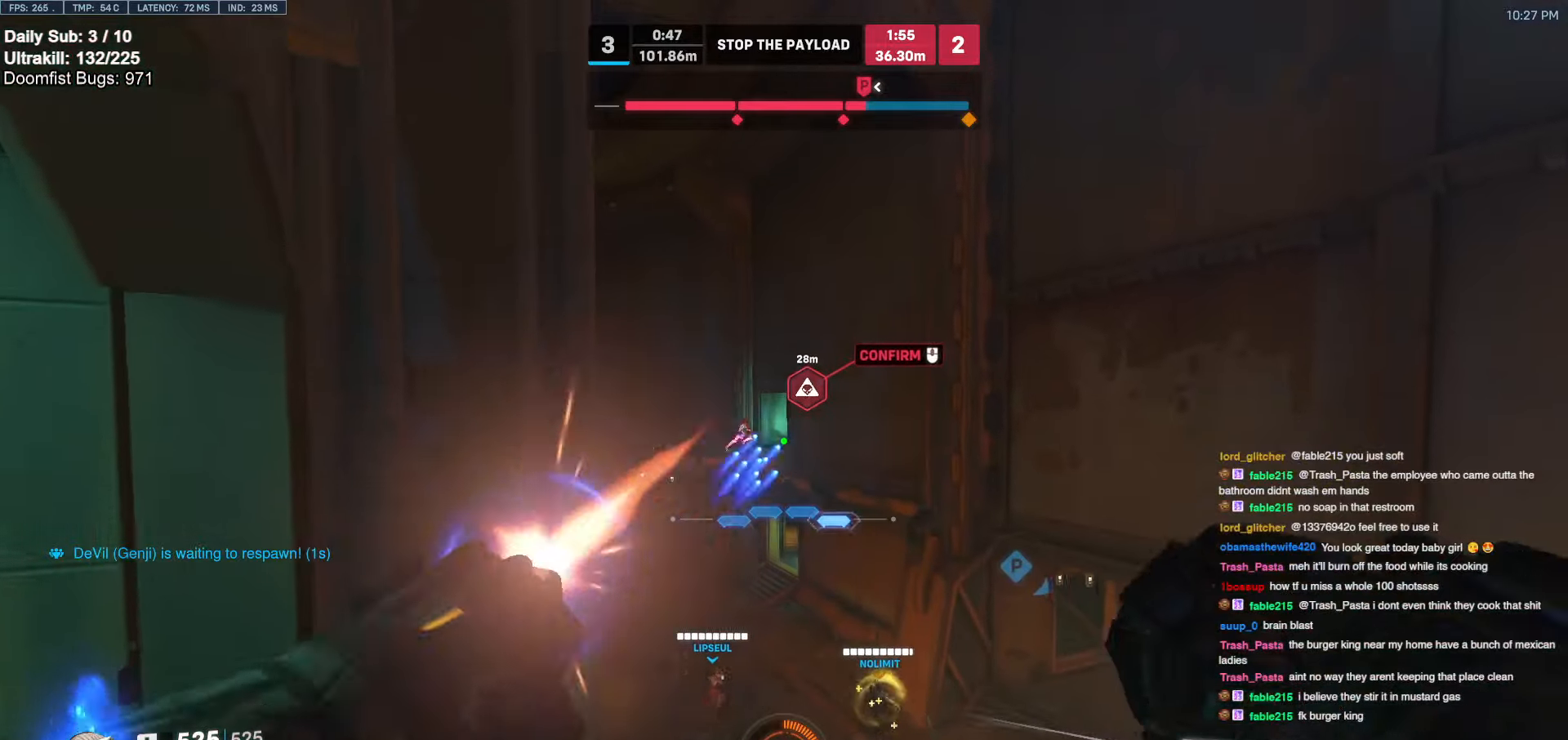
{"keys": ["d"], "mouse": [], "events": [[17, "mouse_left", "up"], [67, "s", "down"], [384, "a", "up"], [384, "d", "down"], [434, "s", "up"]]}
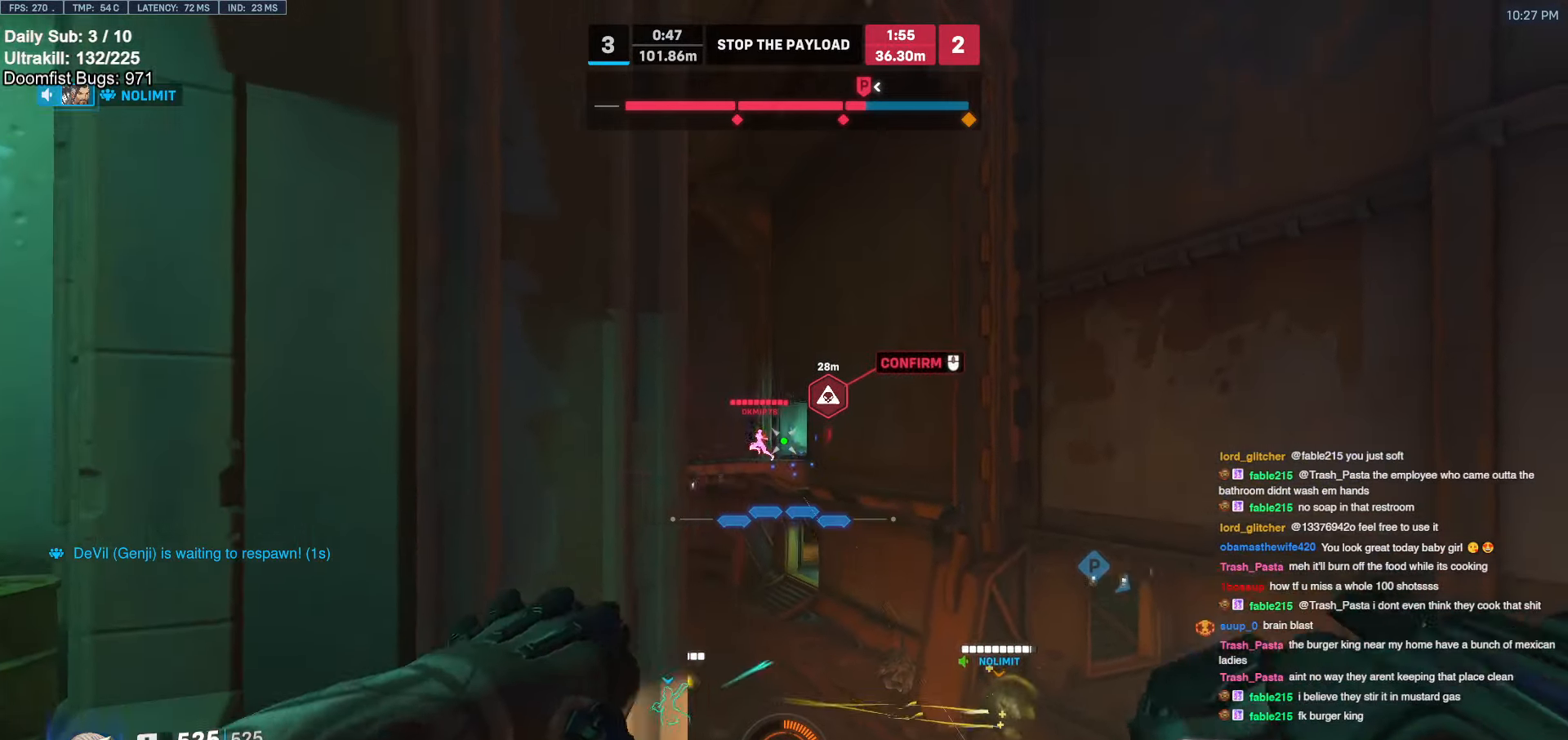
{"keys": ["d", "w"], "mouse": ["right"], "events": [[34, "mouse_left", "down"], [84, "space", "down"], [84, "w", "down"], [167, "mouse_right", "down"], [167, "space", "up"], [217, "d", "up"], [217, "mouse_left", "up"], [450, "d", "down"]]}
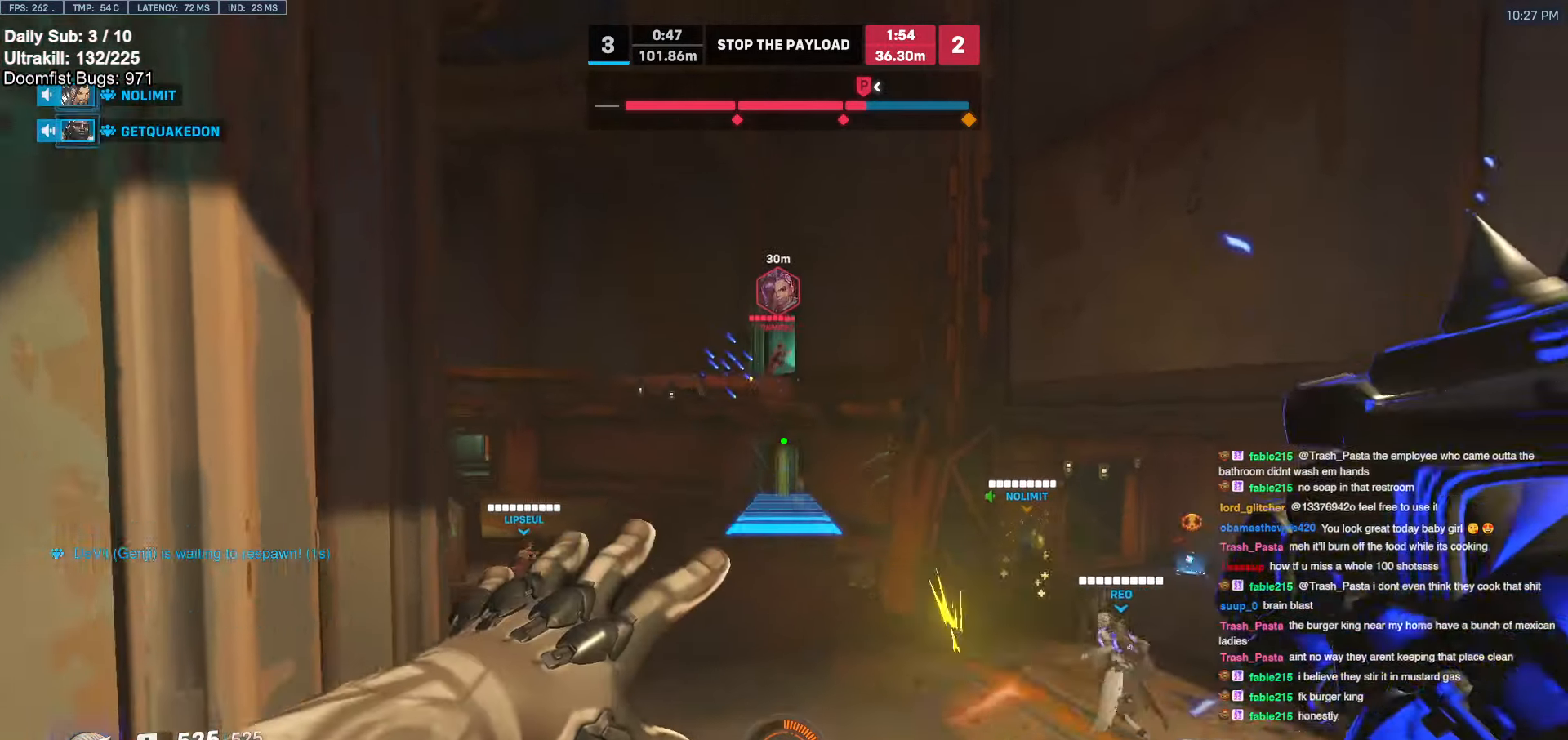
{"keys": ["a"], "mouse": ["right"], "events": [[134, "a", "down"], [134, "d", "up"], [134, "w", "up"], [234, "a", "up"], [317, "a", "down"]]}
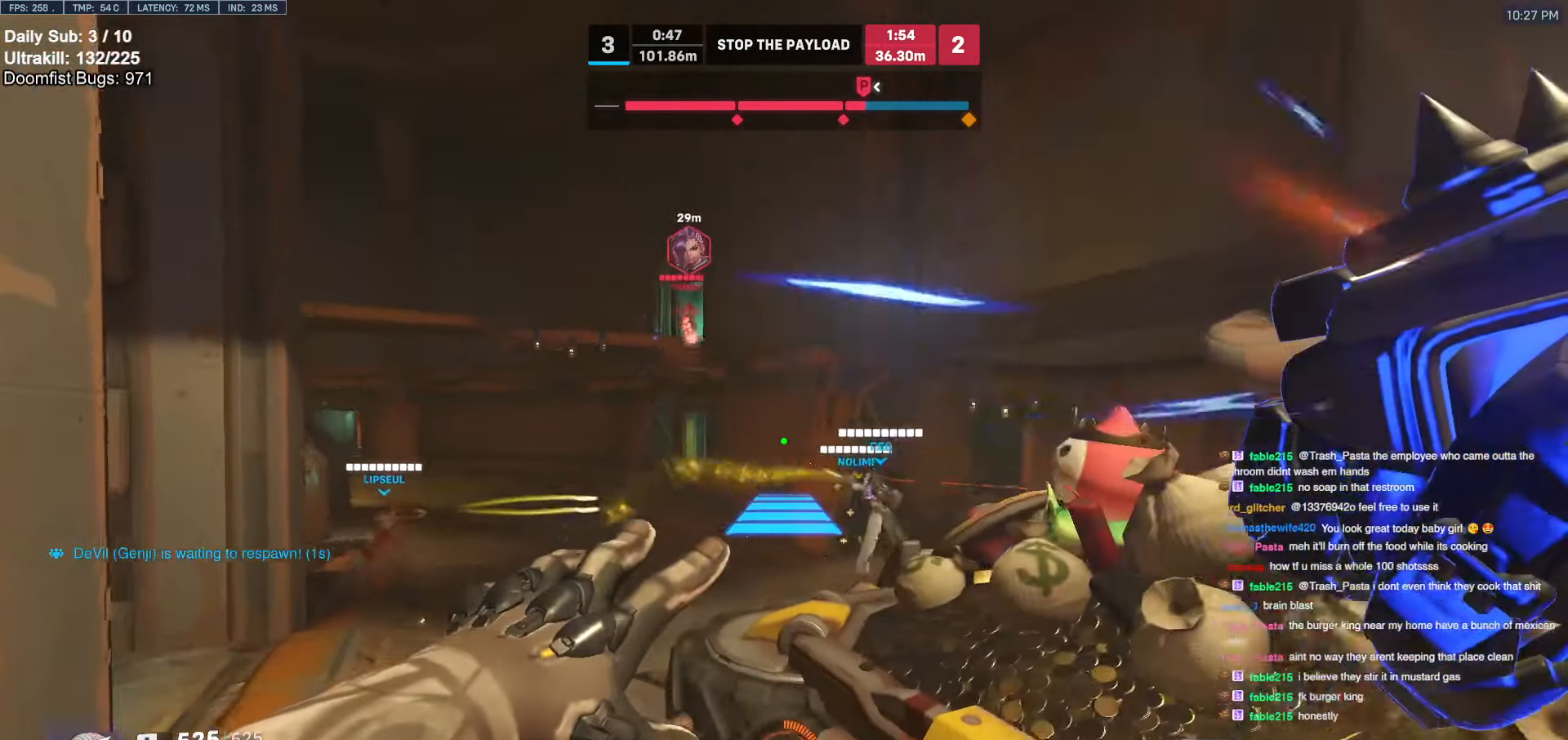
{"keys": [], "mouse": [], "events": [[67, "a", "up"], [300, "space", "down"], [384, "mouse_right", "up"], [384, "space", "up"]]}
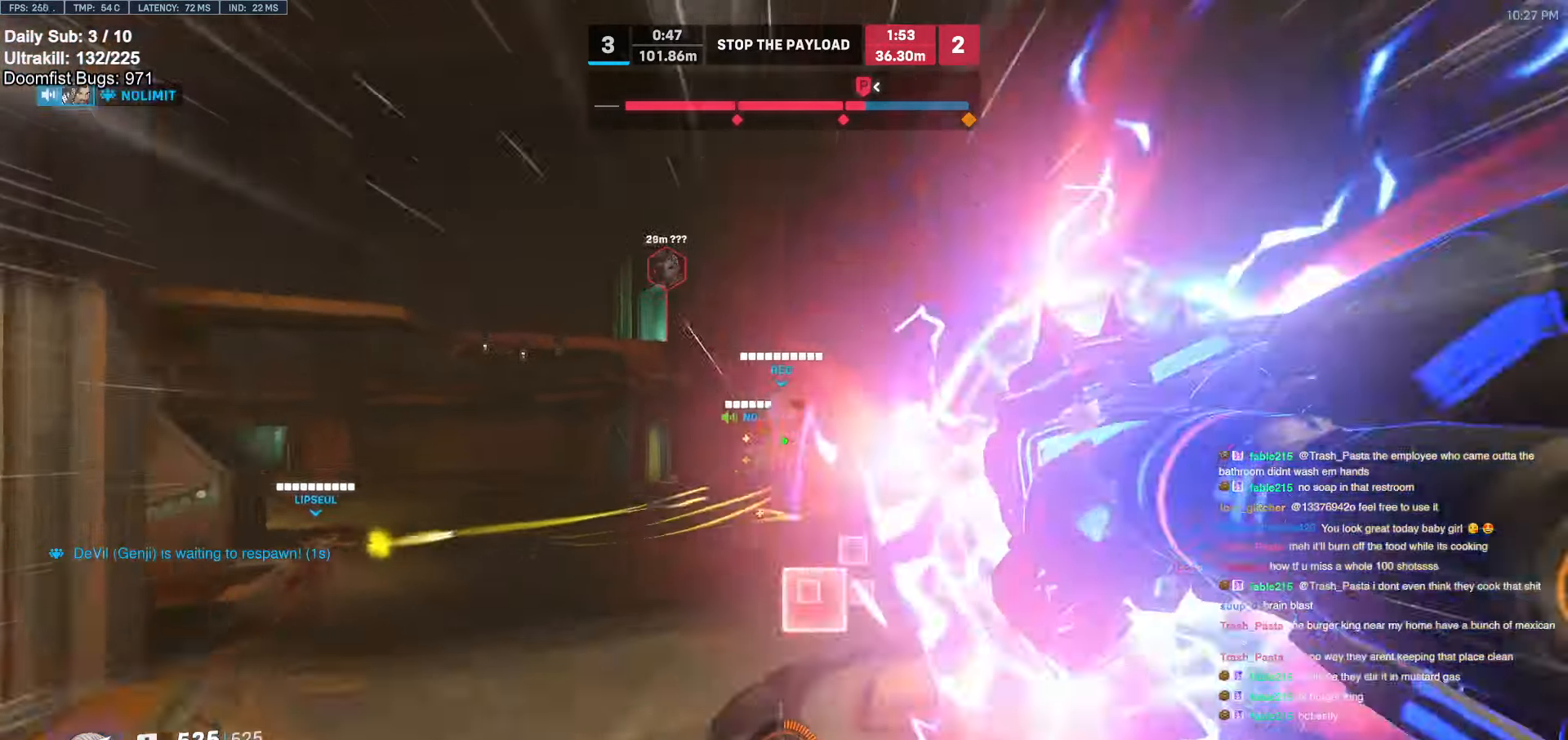
{"keys": ["w"], "mouse": [], "events": [[34, "a", "down"], [34, "w", "down"], [267, "space", "down"], [317, "space", "up"], [467, "a", "up"]]}
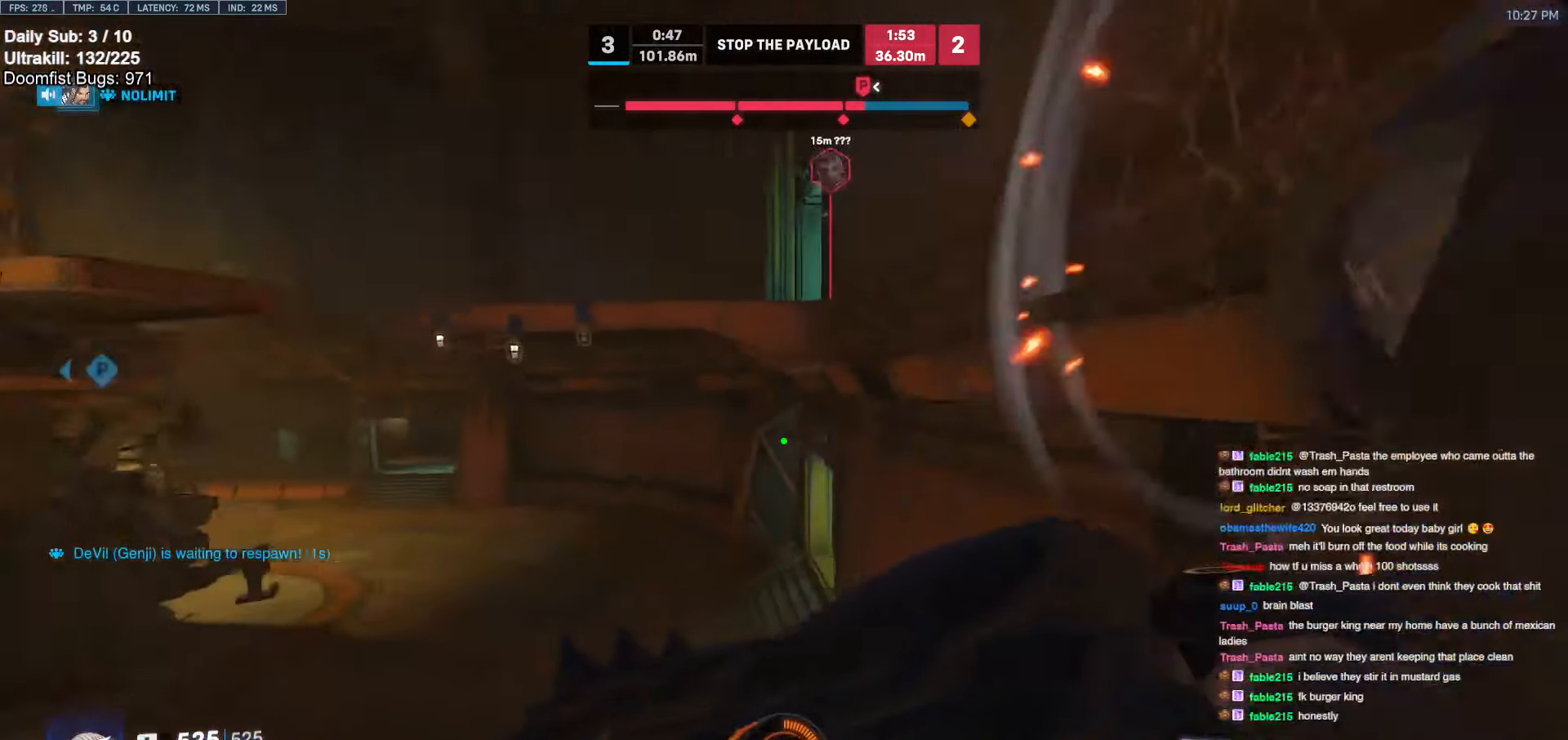
{"keys": ["e", "s"], "mouse": [], "events": [[184, "a", "down"], [234, "w", "up"], [417, "e", "down"], [467, "a", "up"], [467, "s", "down"]]}
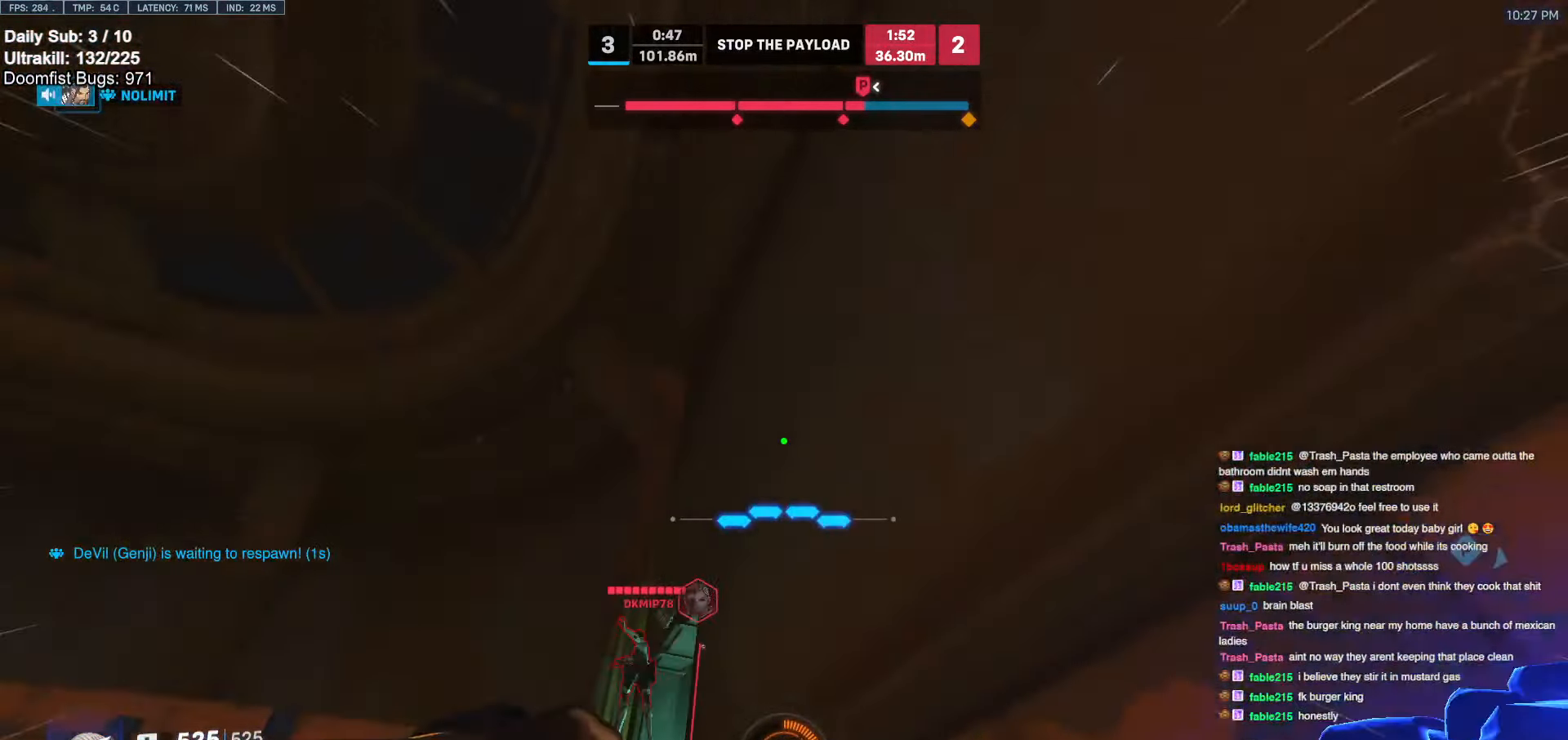
{"keys": ["a"], "mouse": [], "events": [[67, "e", "up"], [167, "a", "down"], [384, "s", "up"]]}
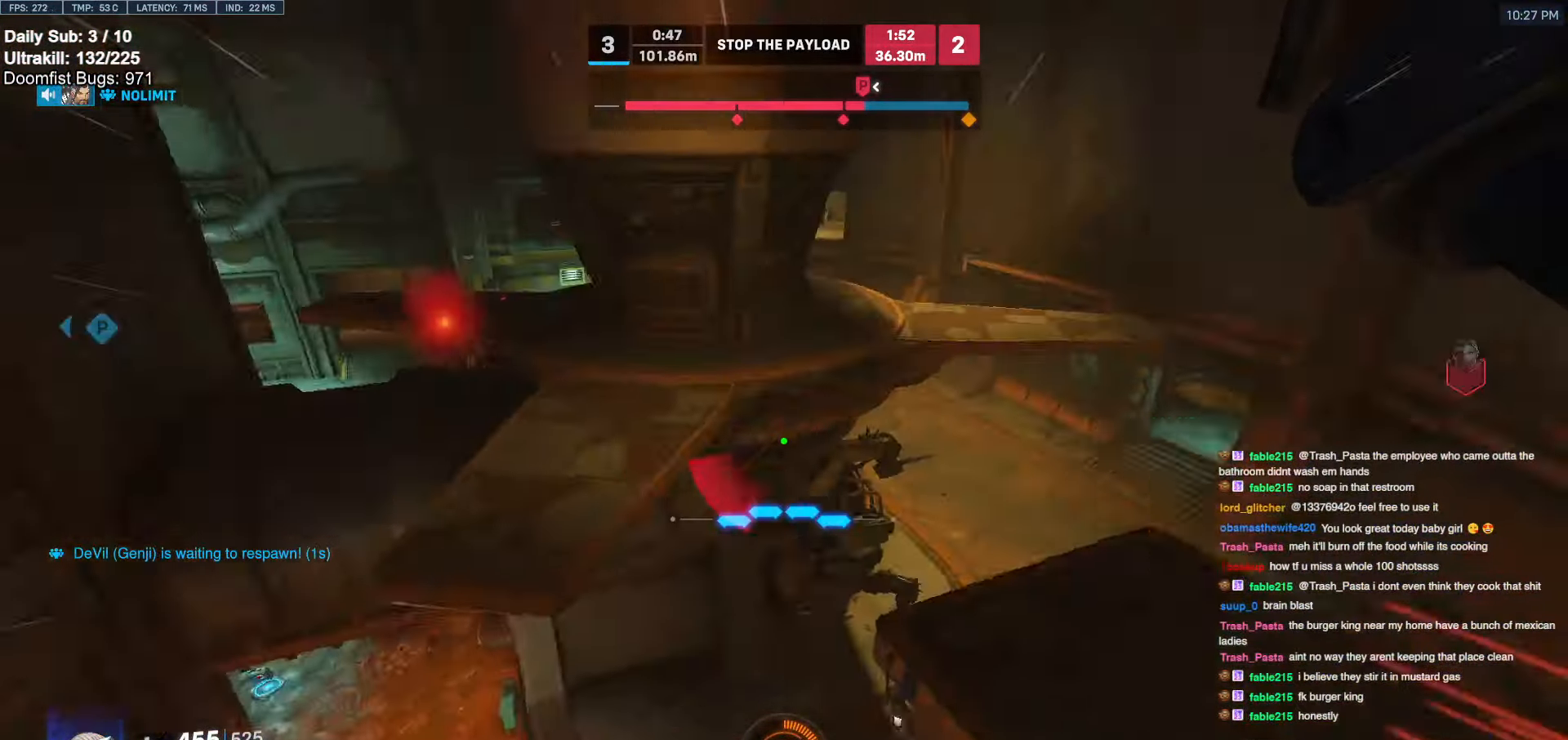
{"keys": ["d"], "mouse": ["left"], "events": [[34, "a", "up"], [84, "e", "down"], [134, "e", "up"], [217, "d", "down"], [417, "mouse_left", "down"]]}
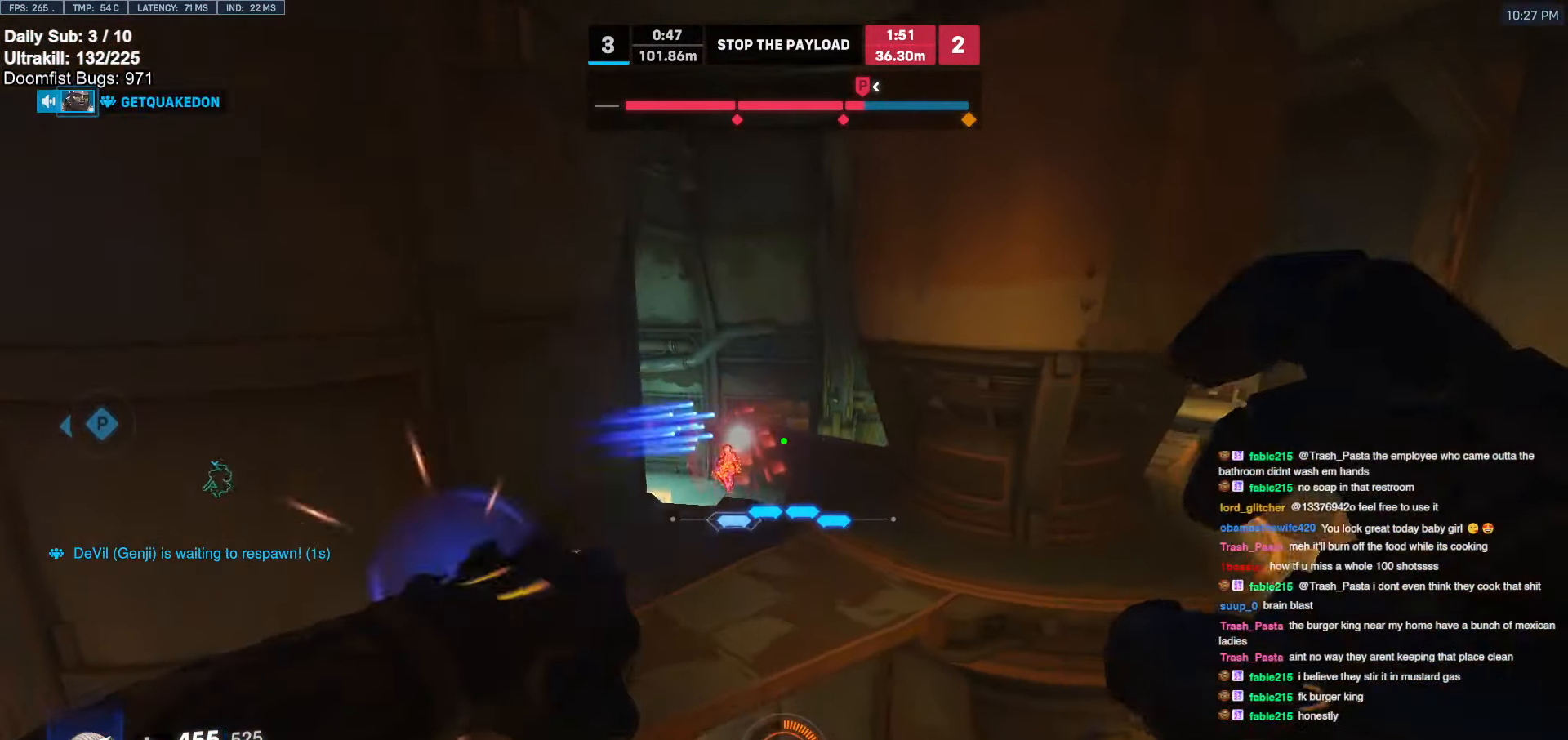
{"keys": ["a", "w"], "mouse": [], "events": [[50, "mouse_left", "up"], [50, "w", "down"], [134, "d", "up"], [184, "a", "down"], [184, "mouse_left", "down"], [334, "mouse_left", "up"]]}
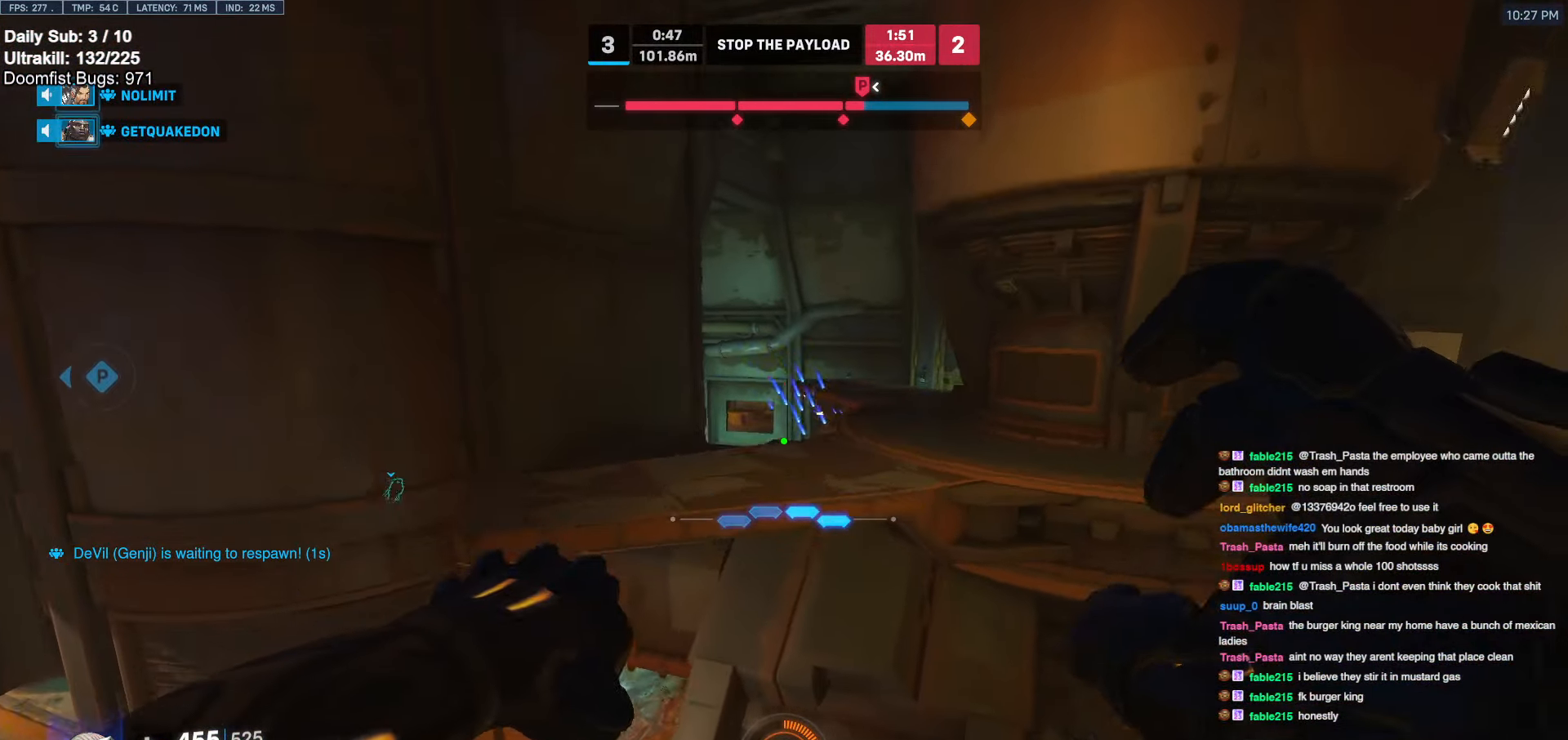
{"keys": ["a", "w"], "mouse": [], "events": []}
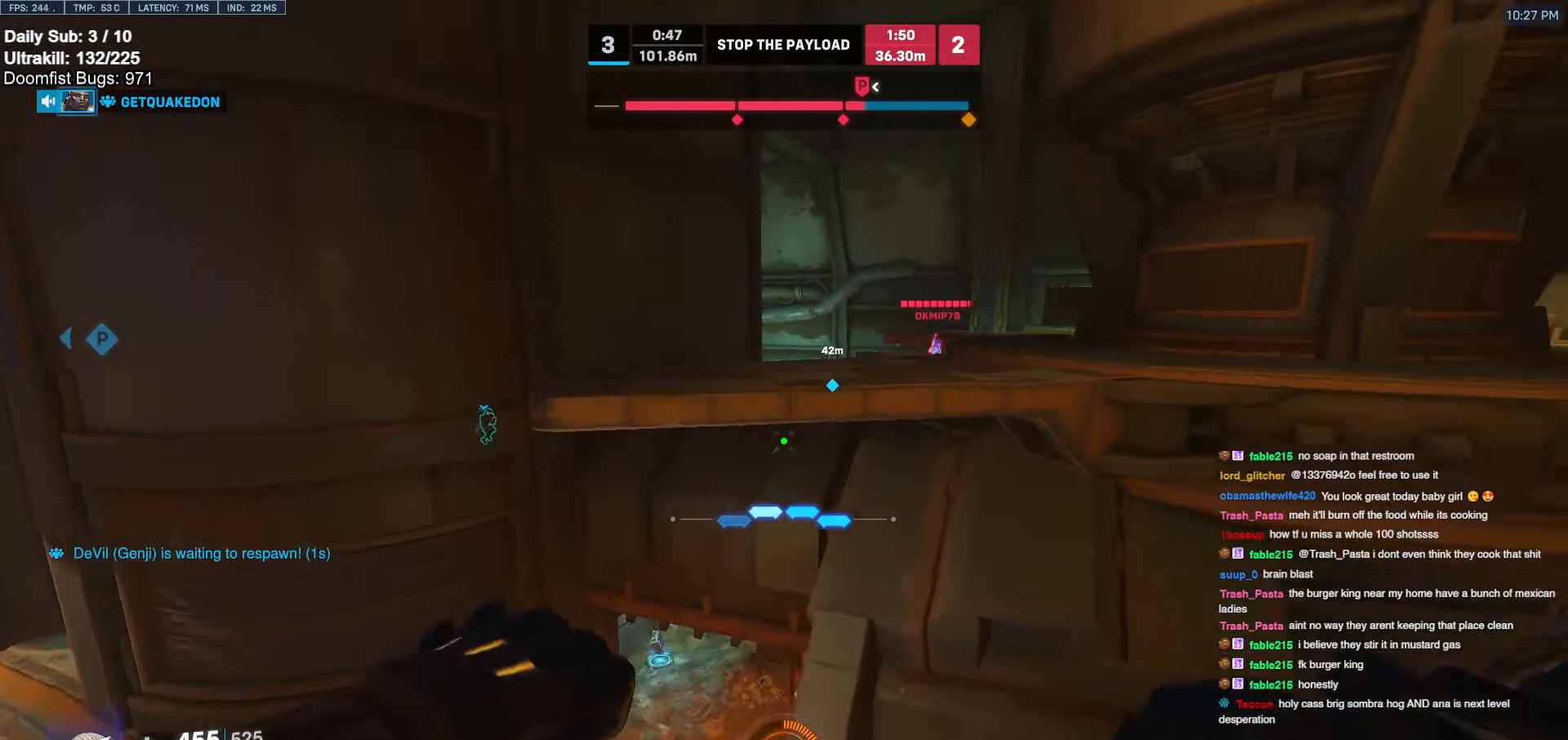
{"keys": ["a", "w"], "mouse": [], "events": [[134, "mouse_left", "down"], [167, "mouse_left", "up"], [450, "w", "up"], [500, "w", "down"]]}
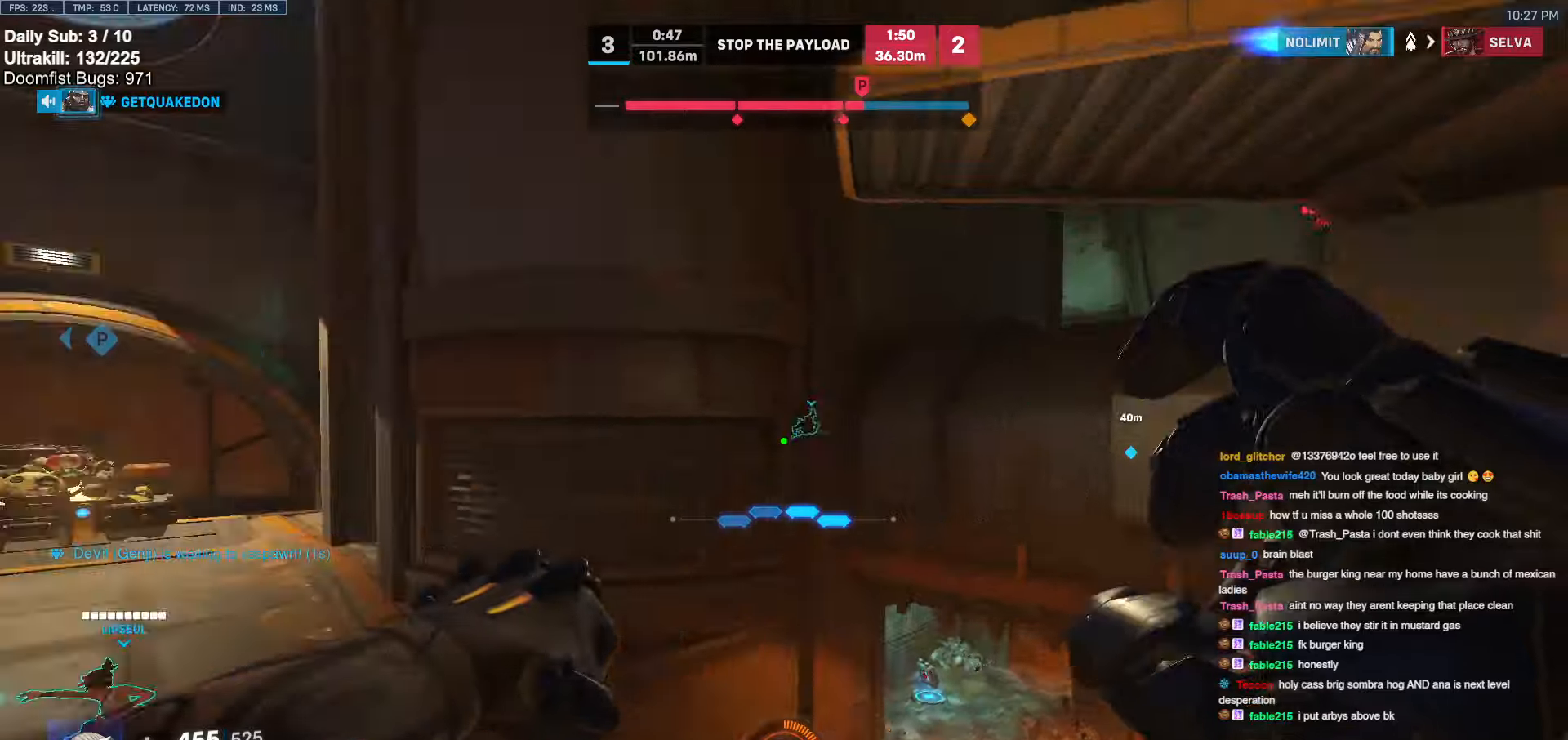
{"keys": ["w"], "mouse": ["left"], "events": [[100, "a", "up"], [284, "space", "down"], [417, "space", "up"], [467, "mouse_left", "down"]]}
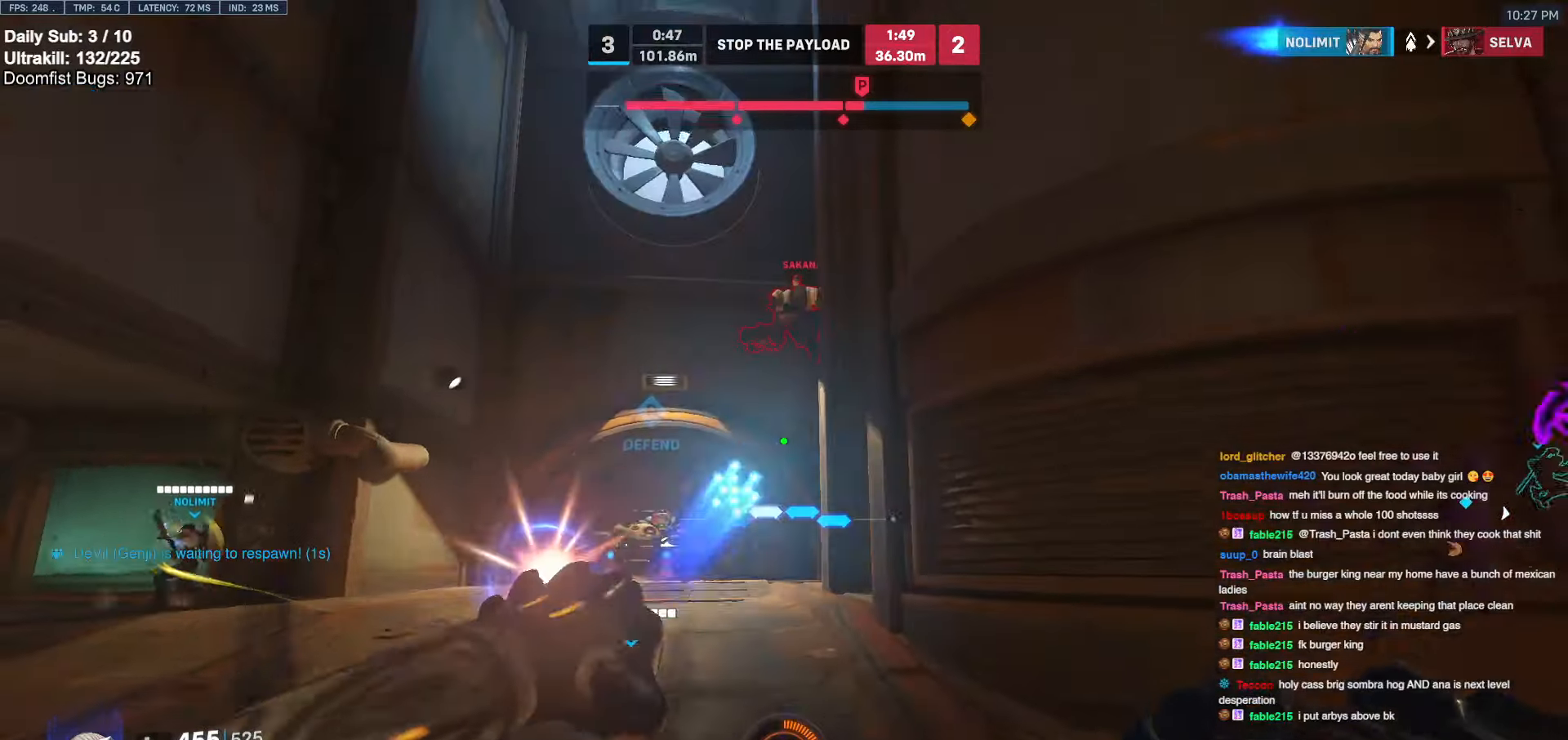
{"keys": ["d", "w"], "mouse": [], "events": [[100, "mouse_left", "up"], [334, "d", "down"], [334, "mouse_left", "down"], [484, "mouse_left", "up"]]}
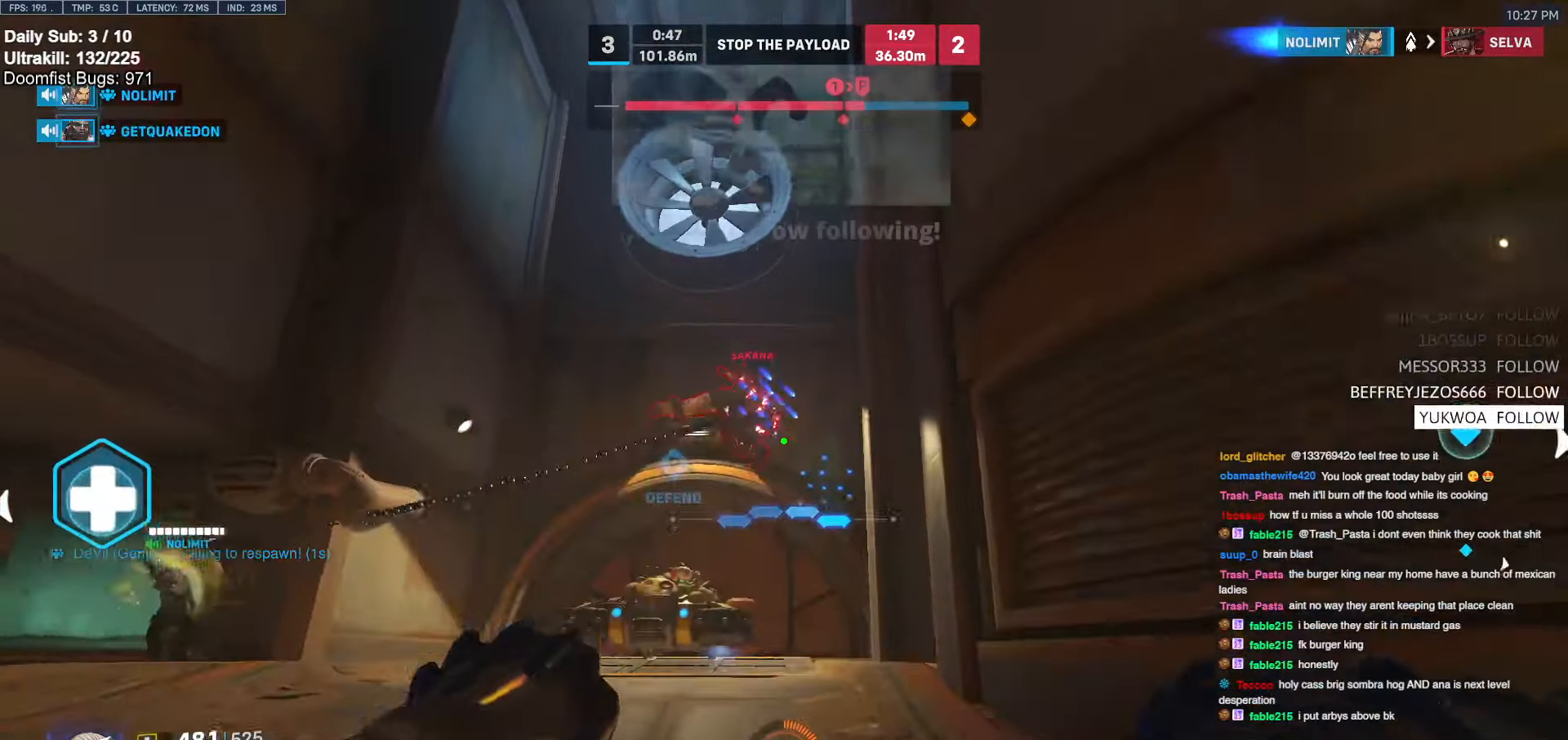
{"keys": ["w"], "mouse": [], "events": [[84, "space", "down"], [167, "d", "up"], [167, "mouse_left", "down"], [217, "space", "up"], [350, "mouse_left", "up"]]}
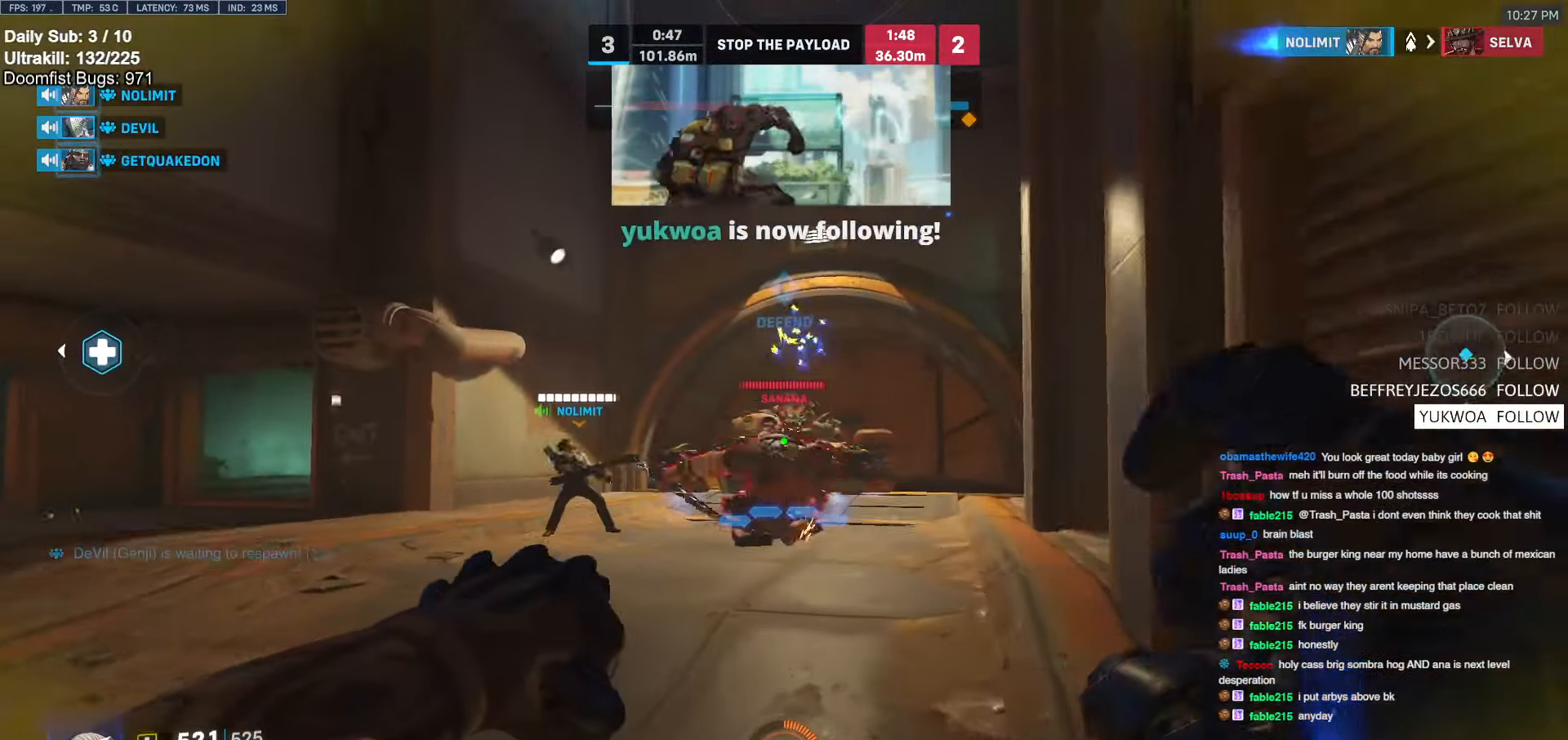
{"keys": ["a", "w"], "mouse": ["right"], "events": [[84, "mouse_left", "down"], [134, "mouse_right", "down"], [234, "mouse_left", "up"], [317, "space", "down"], [467, "a", "down"], [467, "space", "up"]]}